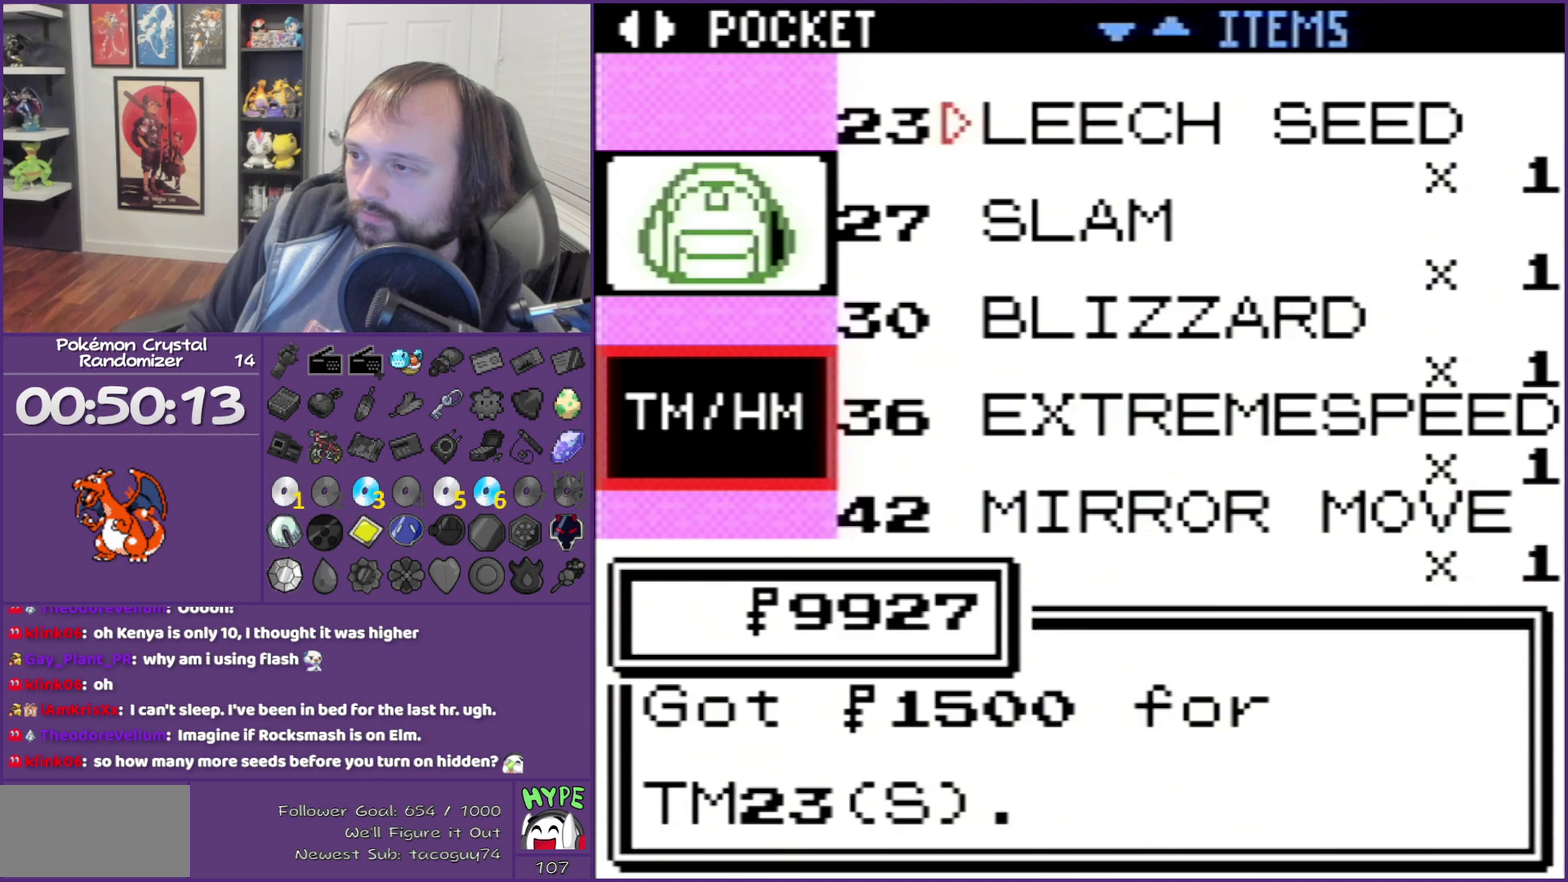
Gameplay with a controller (Nintendo layout); each line is a JSON object with the inputs held at the frame after it. "events" lists button and stick changes between this image and that frame as [ms after this image, input, new state], when the widget could be followed in between. Not read: L3 R3.
{"buttons": [], "events": [[100, "A", "up"], [433, "A", "down"], [500, "A", "up"]]}
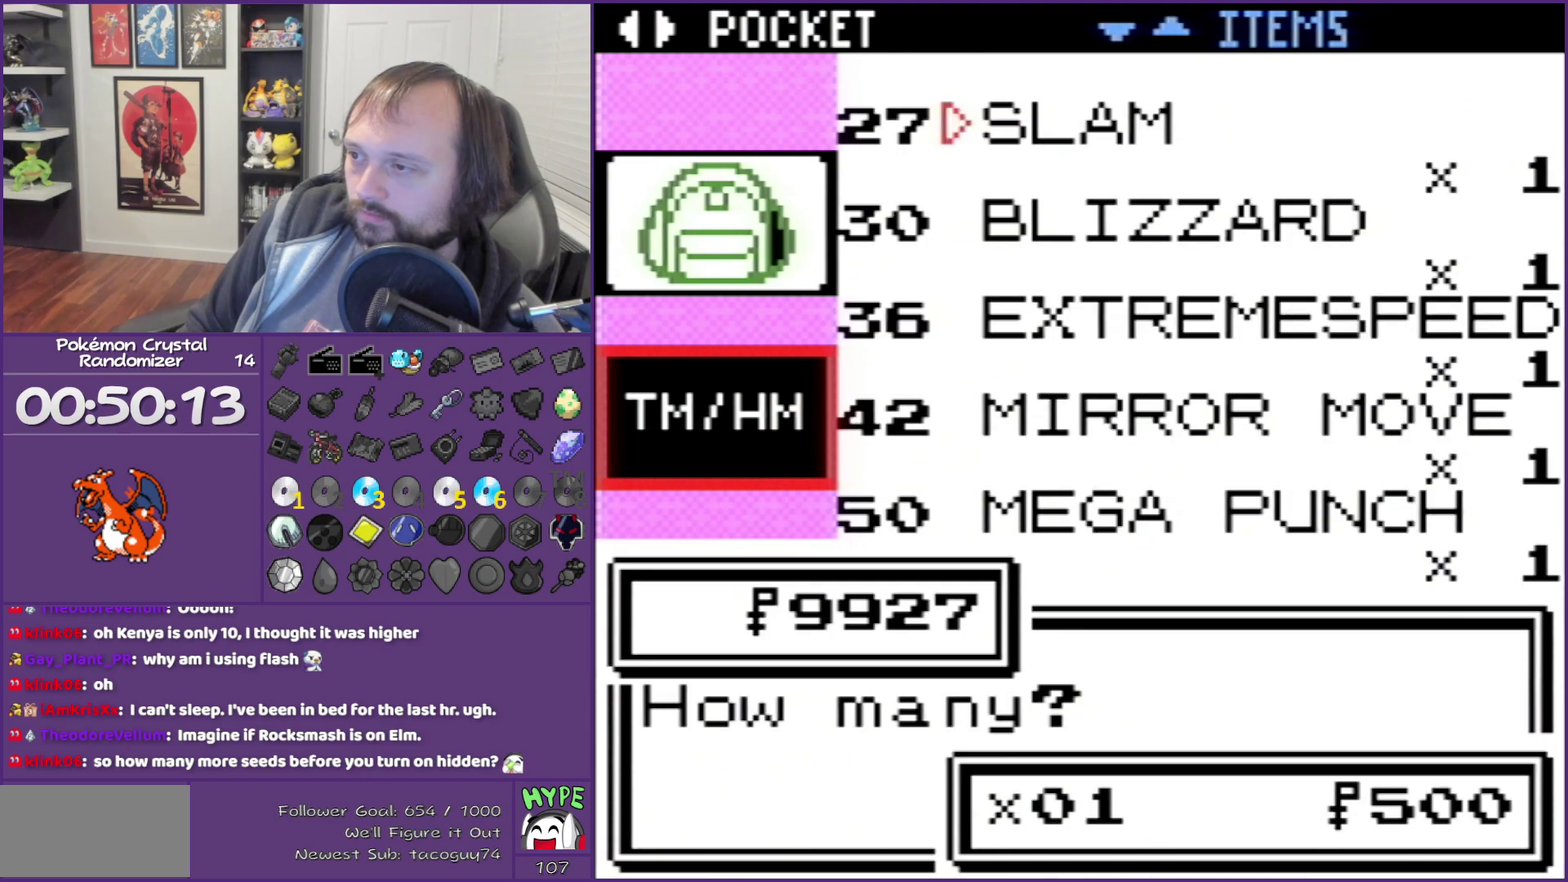
{"buttons": ["A"], "events": [[100, "A", "down"], [183, "A", "up"], [250, "A", "down"], [350, "A", "up"], [433, "A", "down"]]}
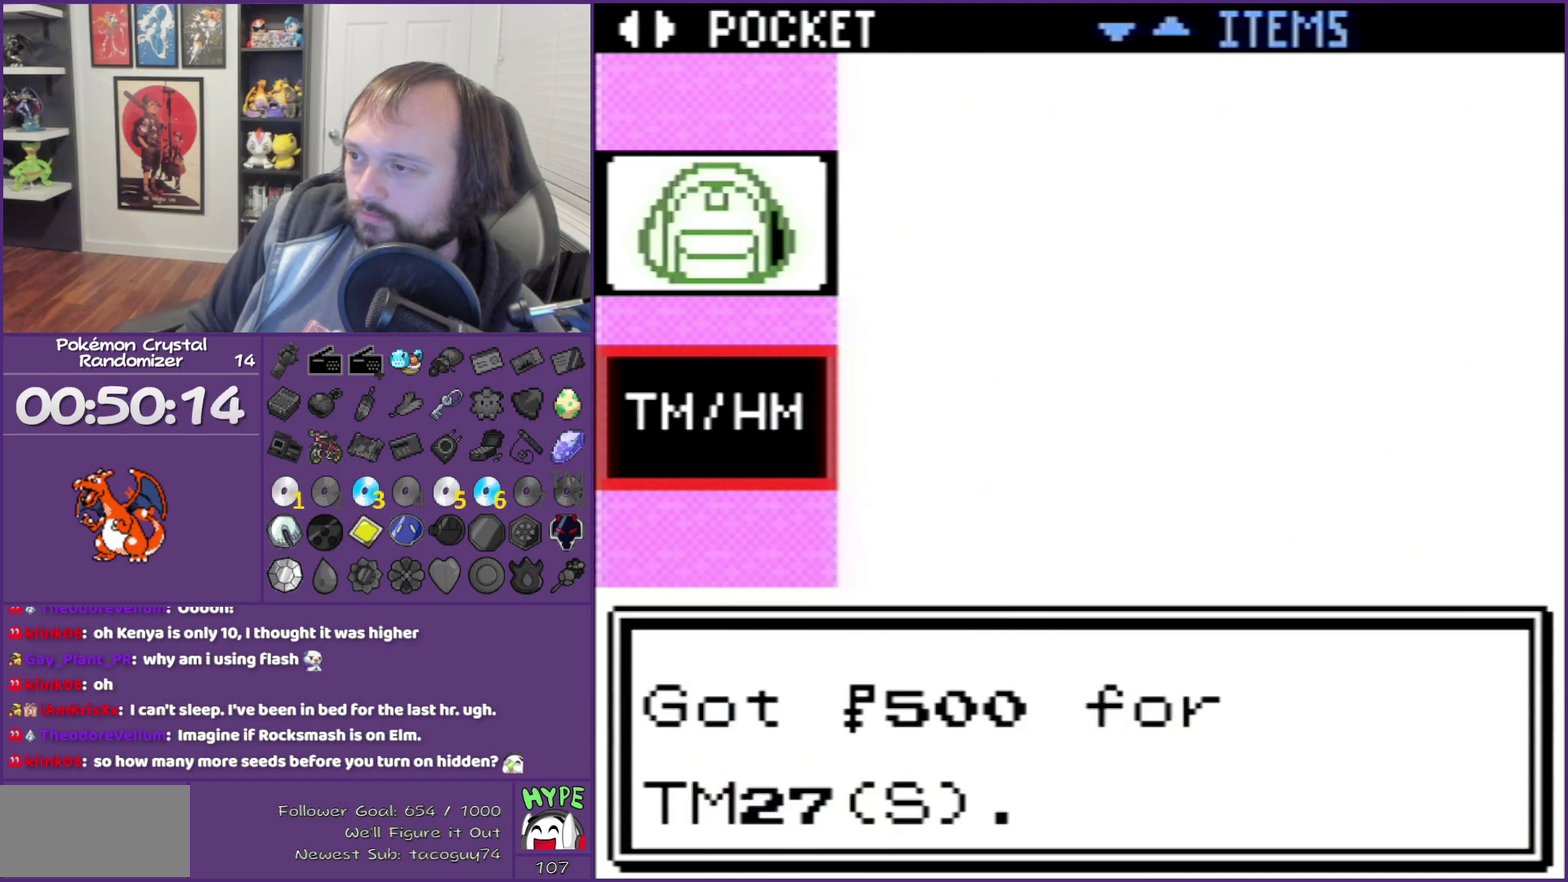
{"buttons": [], "events": [[67, "A", "up"], [350, "DPAD_DOWN", "down"], [433, "DPAD_DOWN", "up"]]}
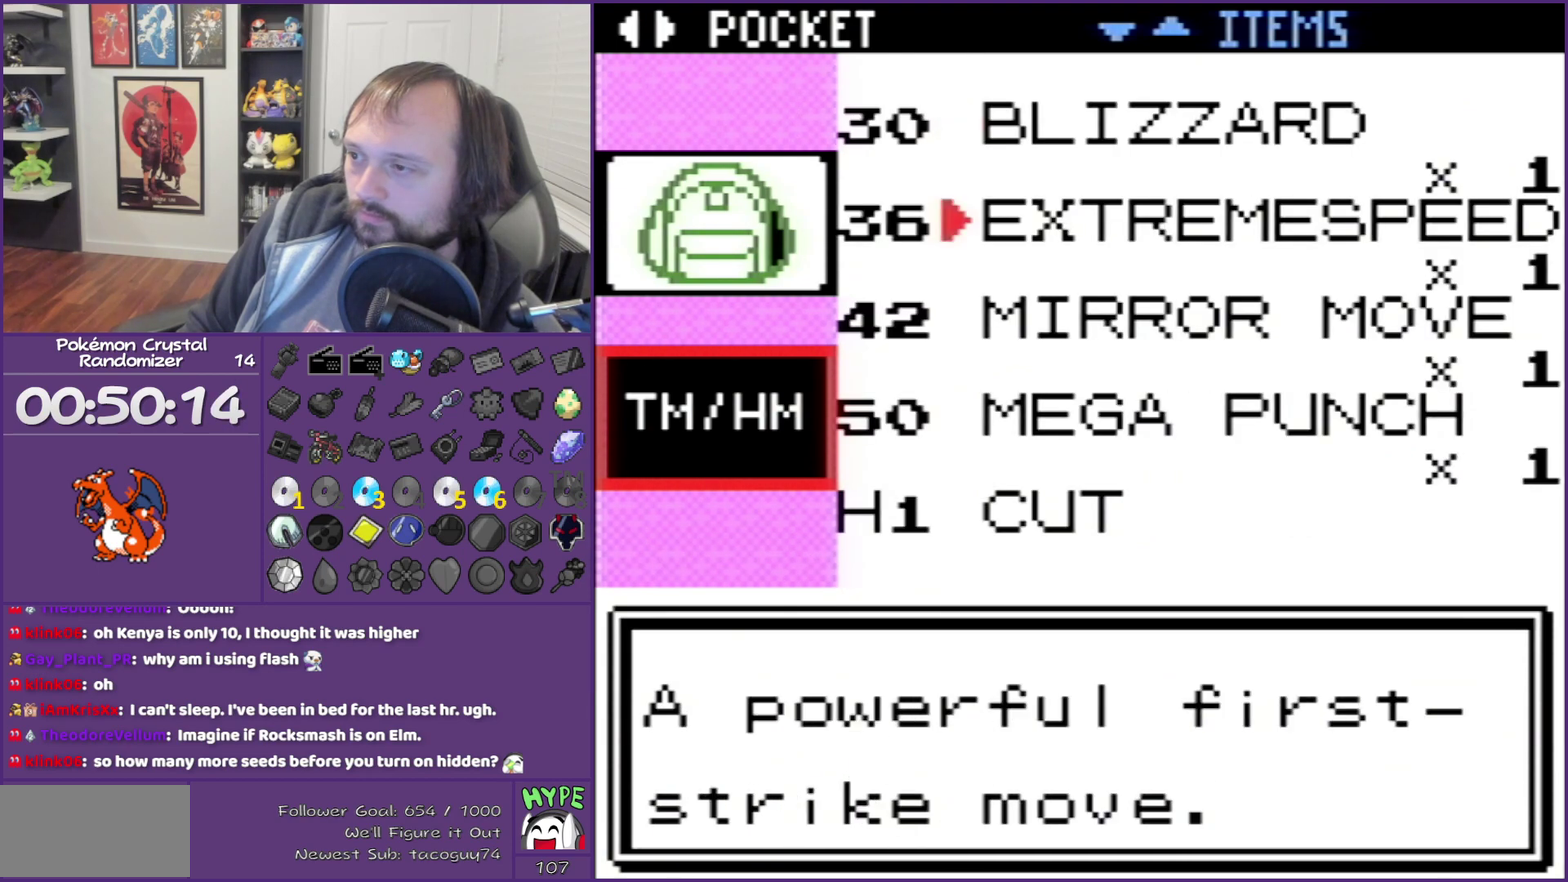
{"buttons": [], "events": []}
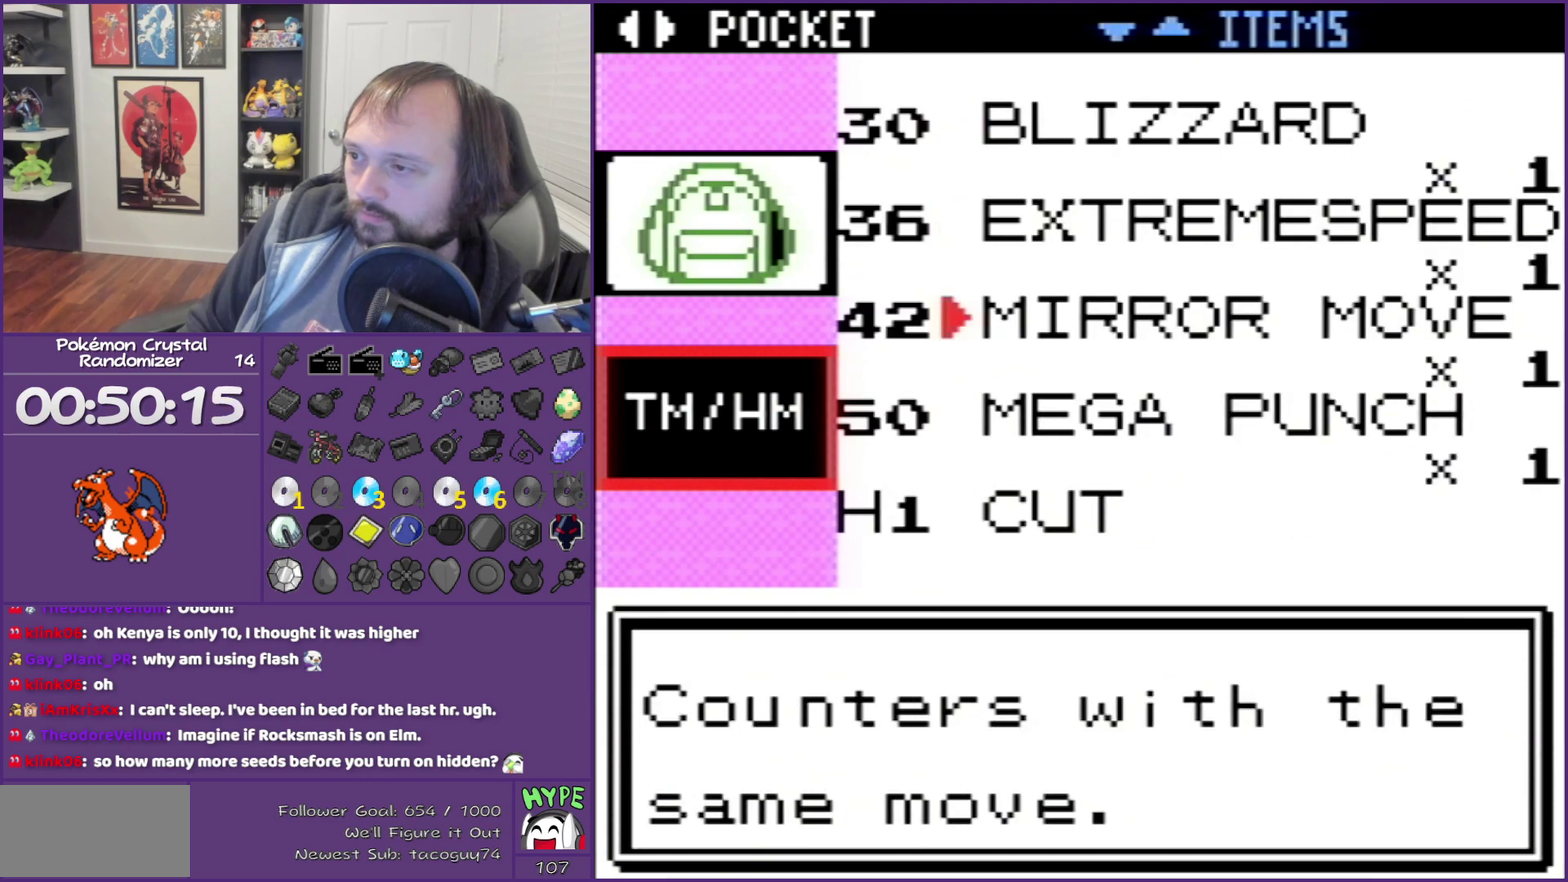
{"buttons": [], "events": []}
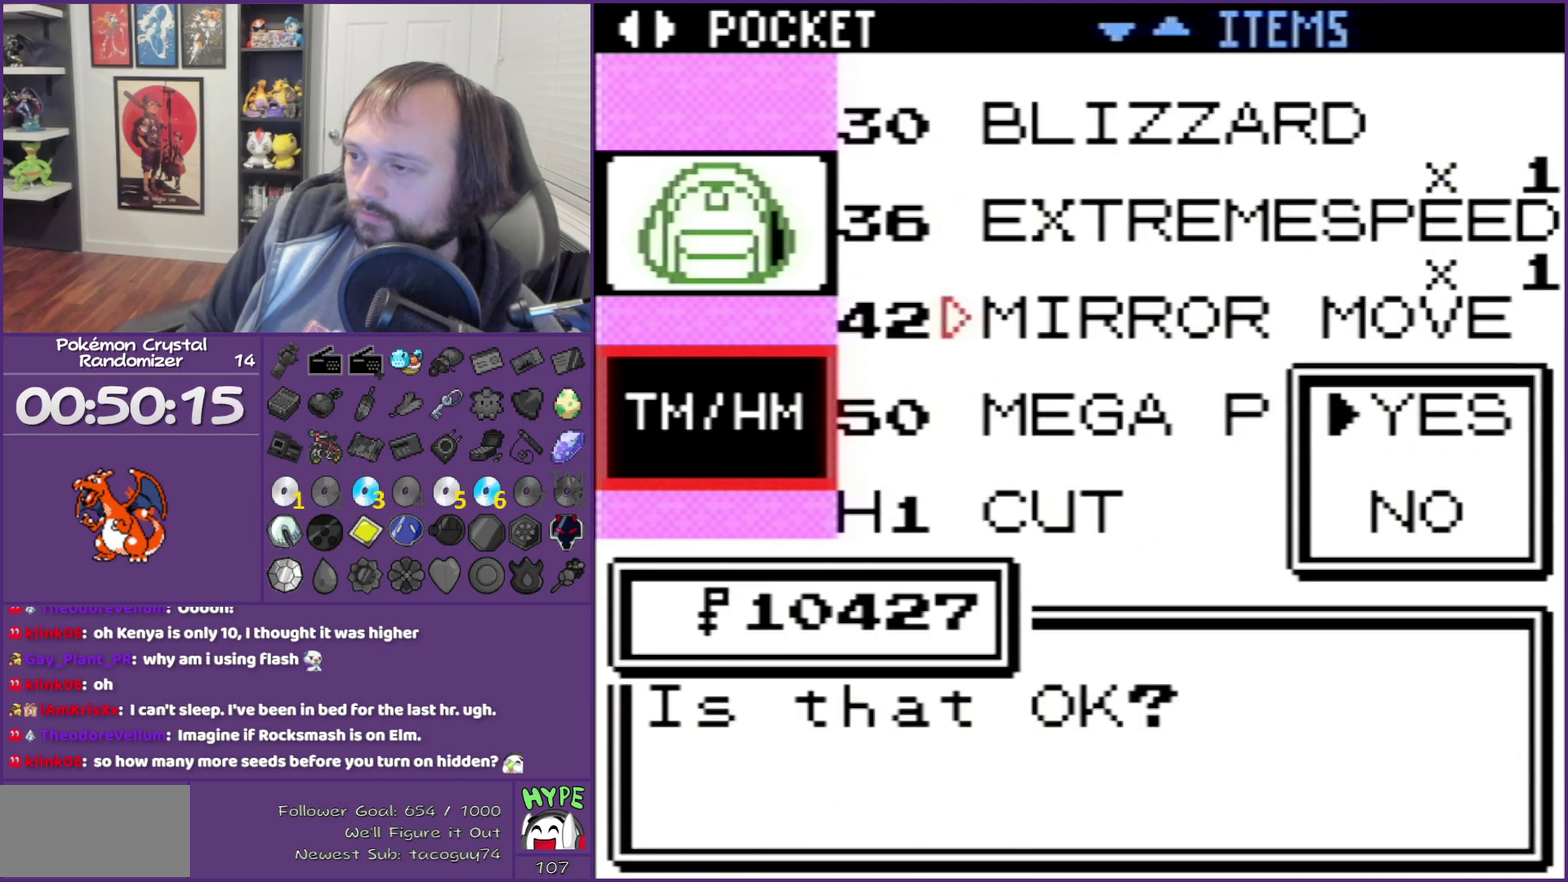
{"buttons": ["A"], "events": [[133, "A", "down"]]}
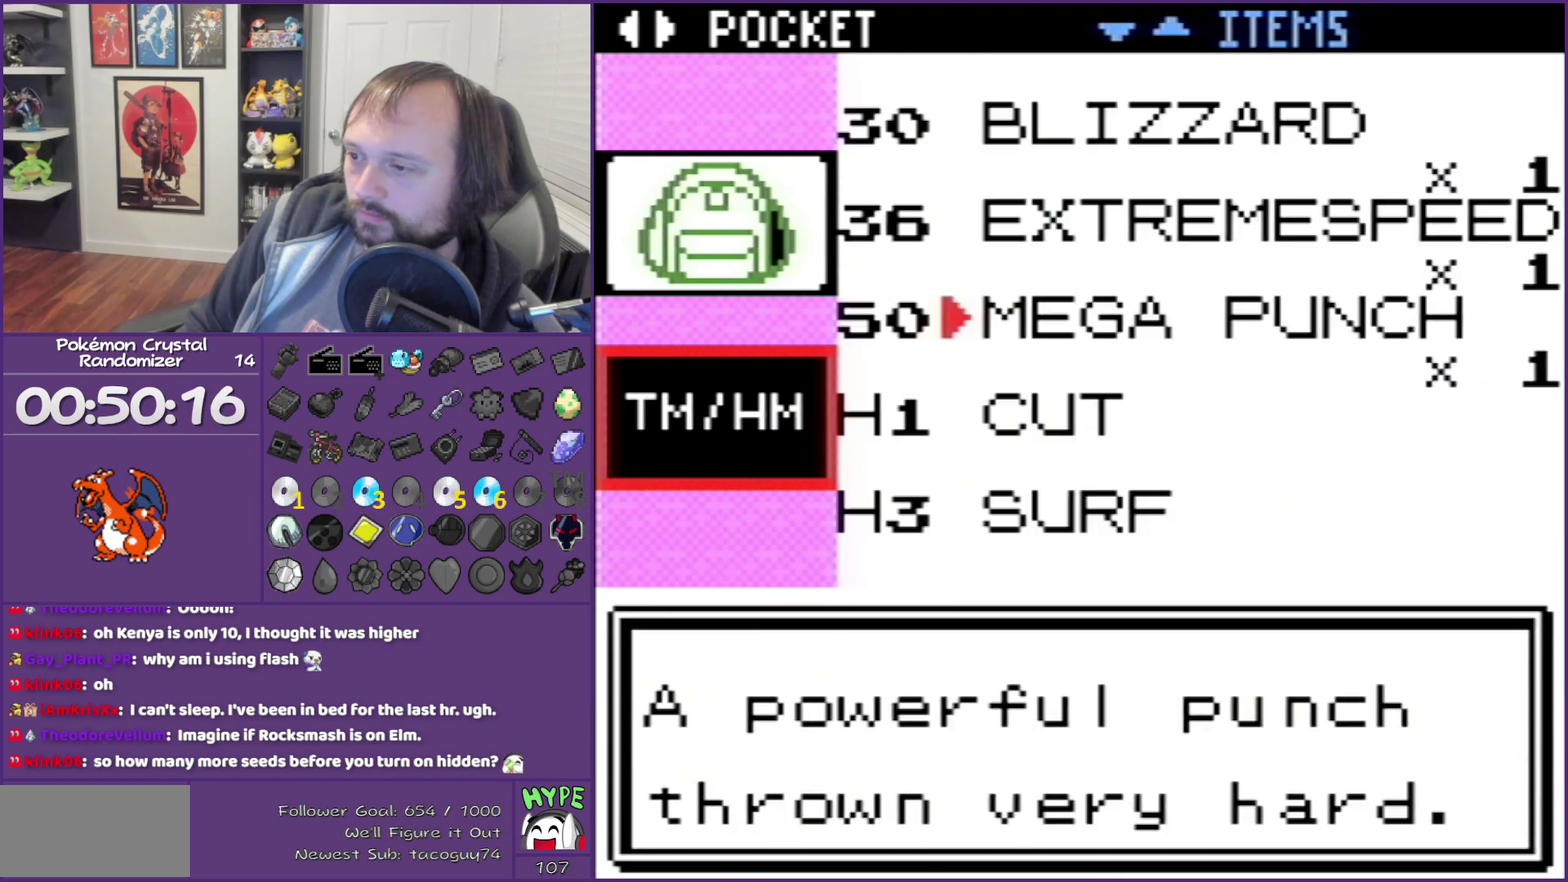
{"buttons": [], "events": [[250, "A", "up"], [383, "A", "down"], [483, "A", "up"]]}
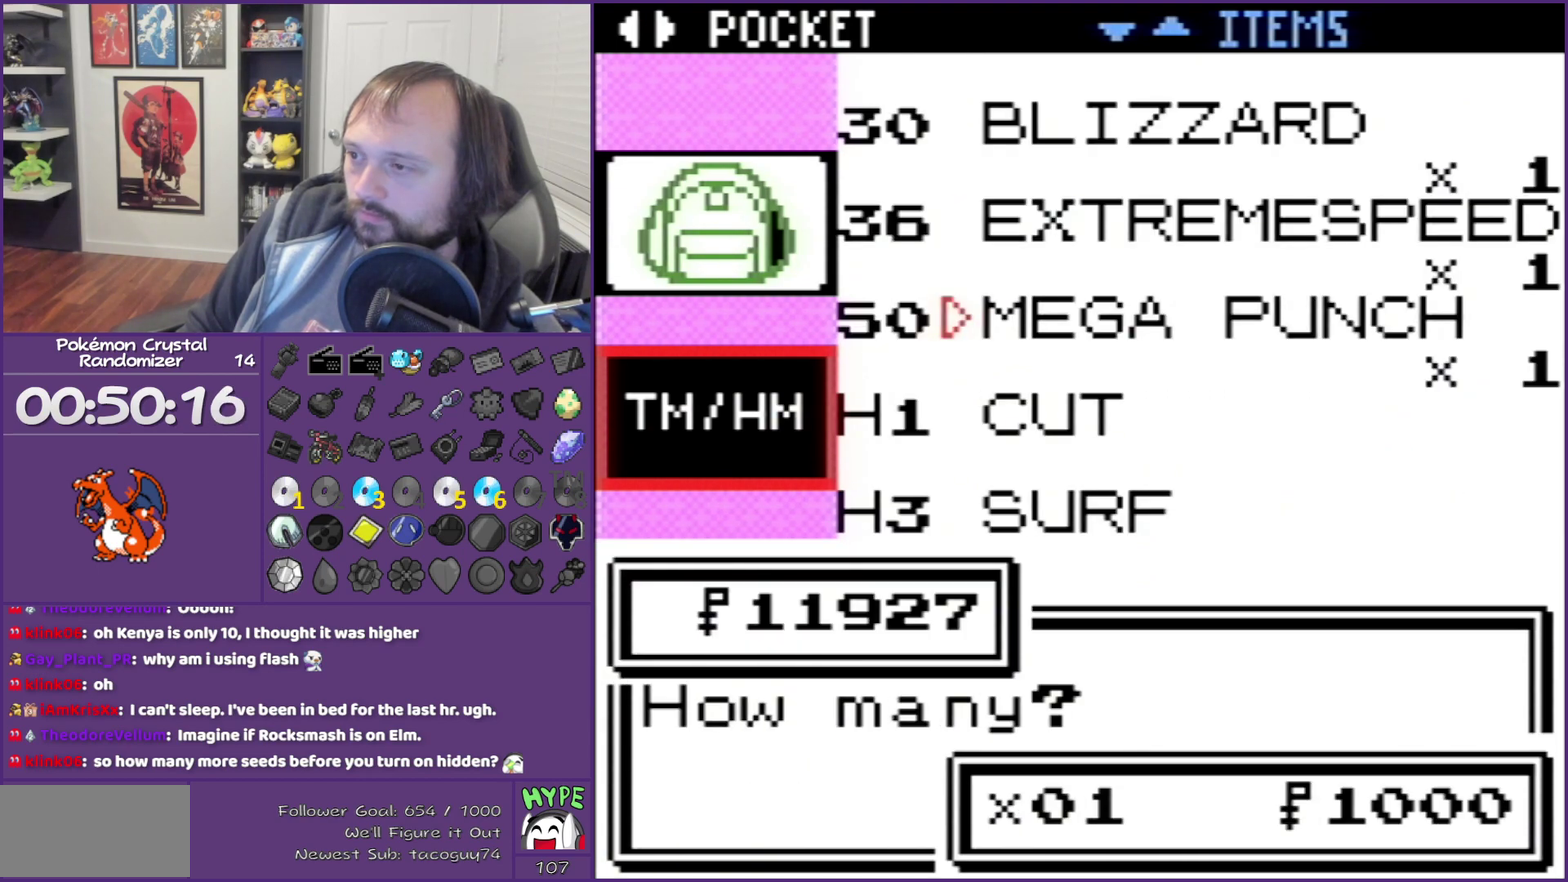
{"buttons": ["A"], "events": [[83, "A", "down"], [183, "A", "up"], [250, "A", "down"]]}
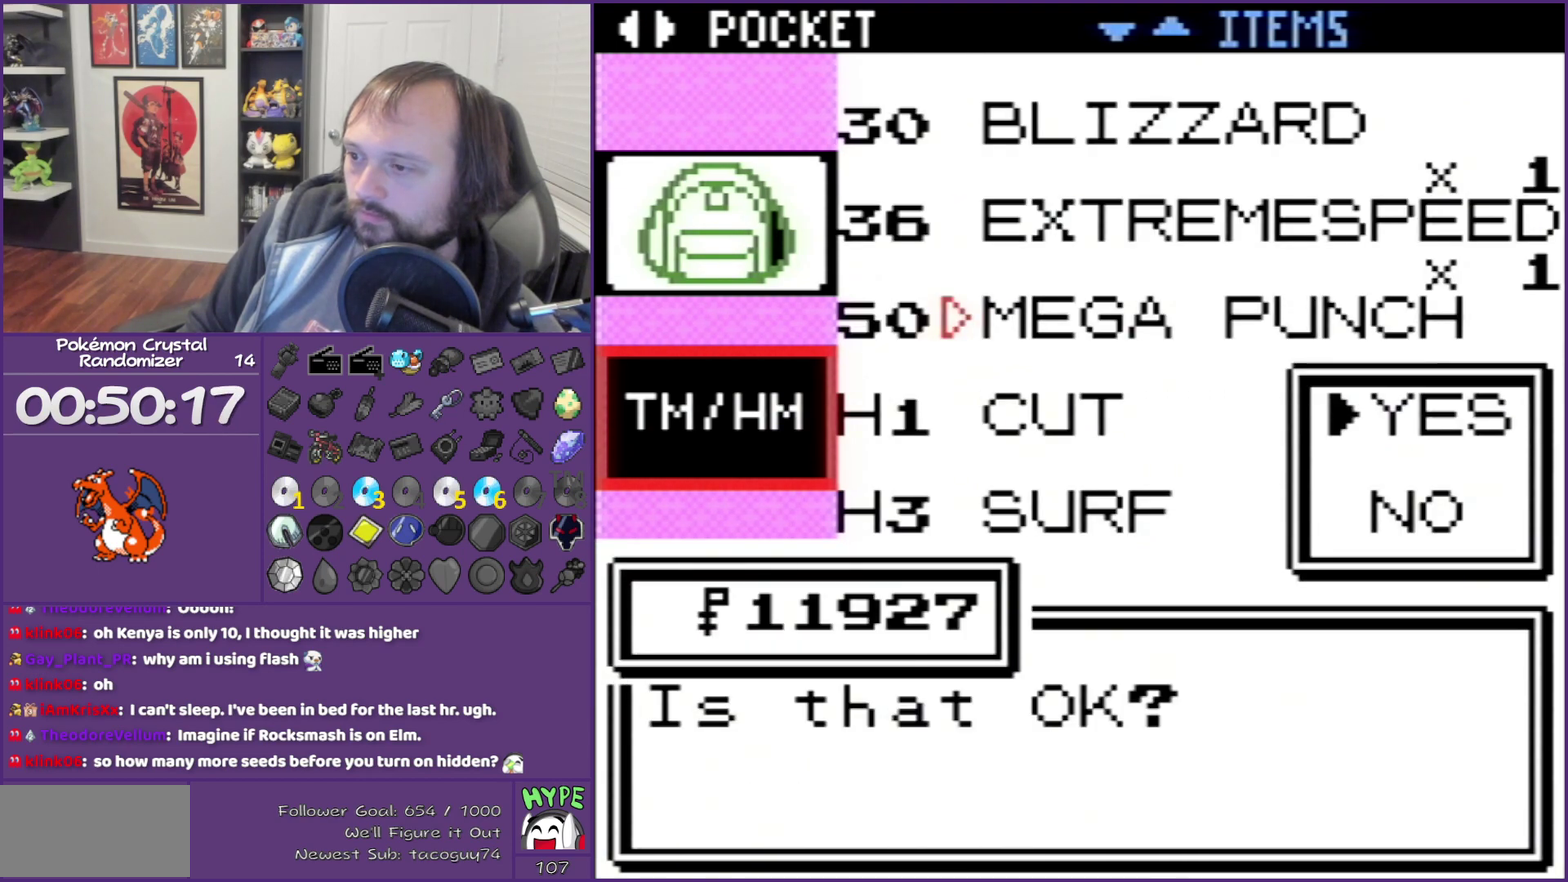
{"buttons": [], "events": [[117, "A", "up"]]}
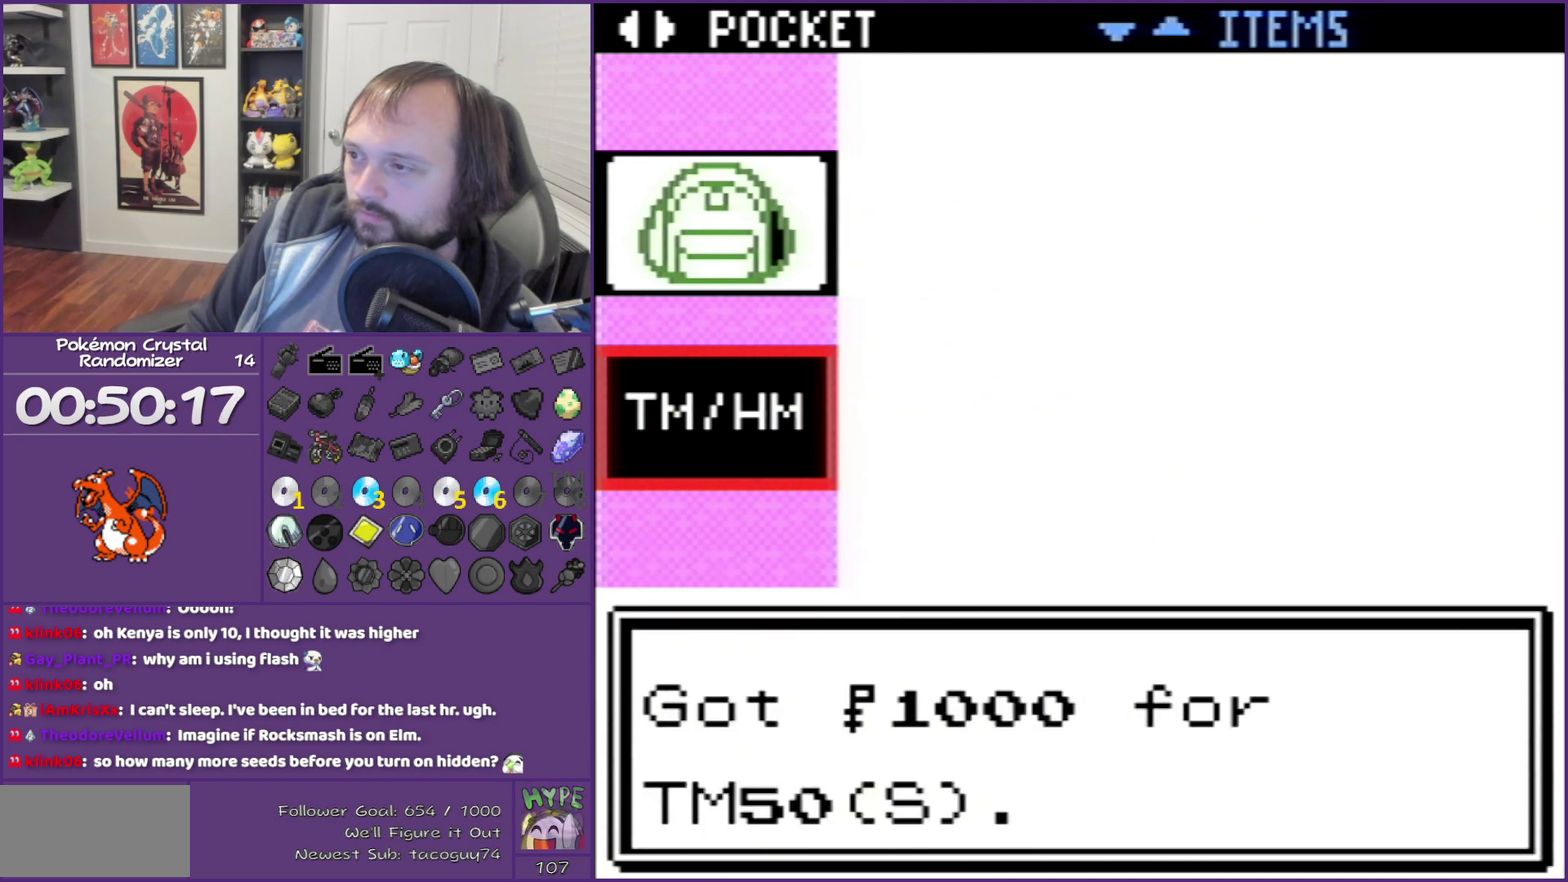
{"buttons": ["DPAD_UP"], "events": [[33, "A", "down"], [217, "A", "up"], [433, "DPAD_UP", "down"]]}
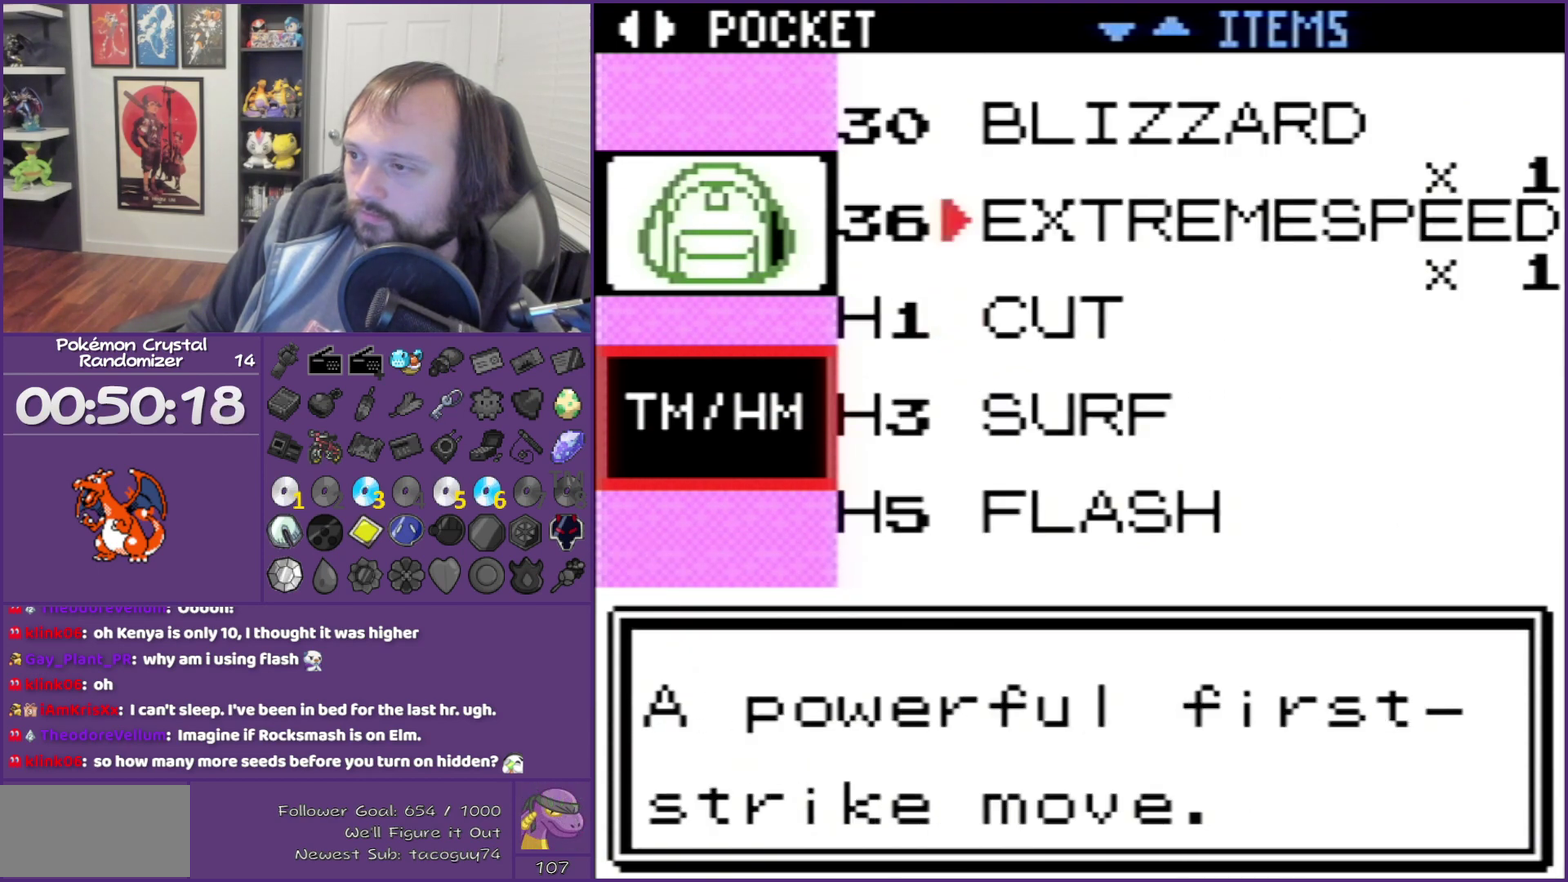
{"buttons": [], "events": [[67, "A", "down"], [67, "DPAD_UP", "up"], [117, "A", "up"]]}
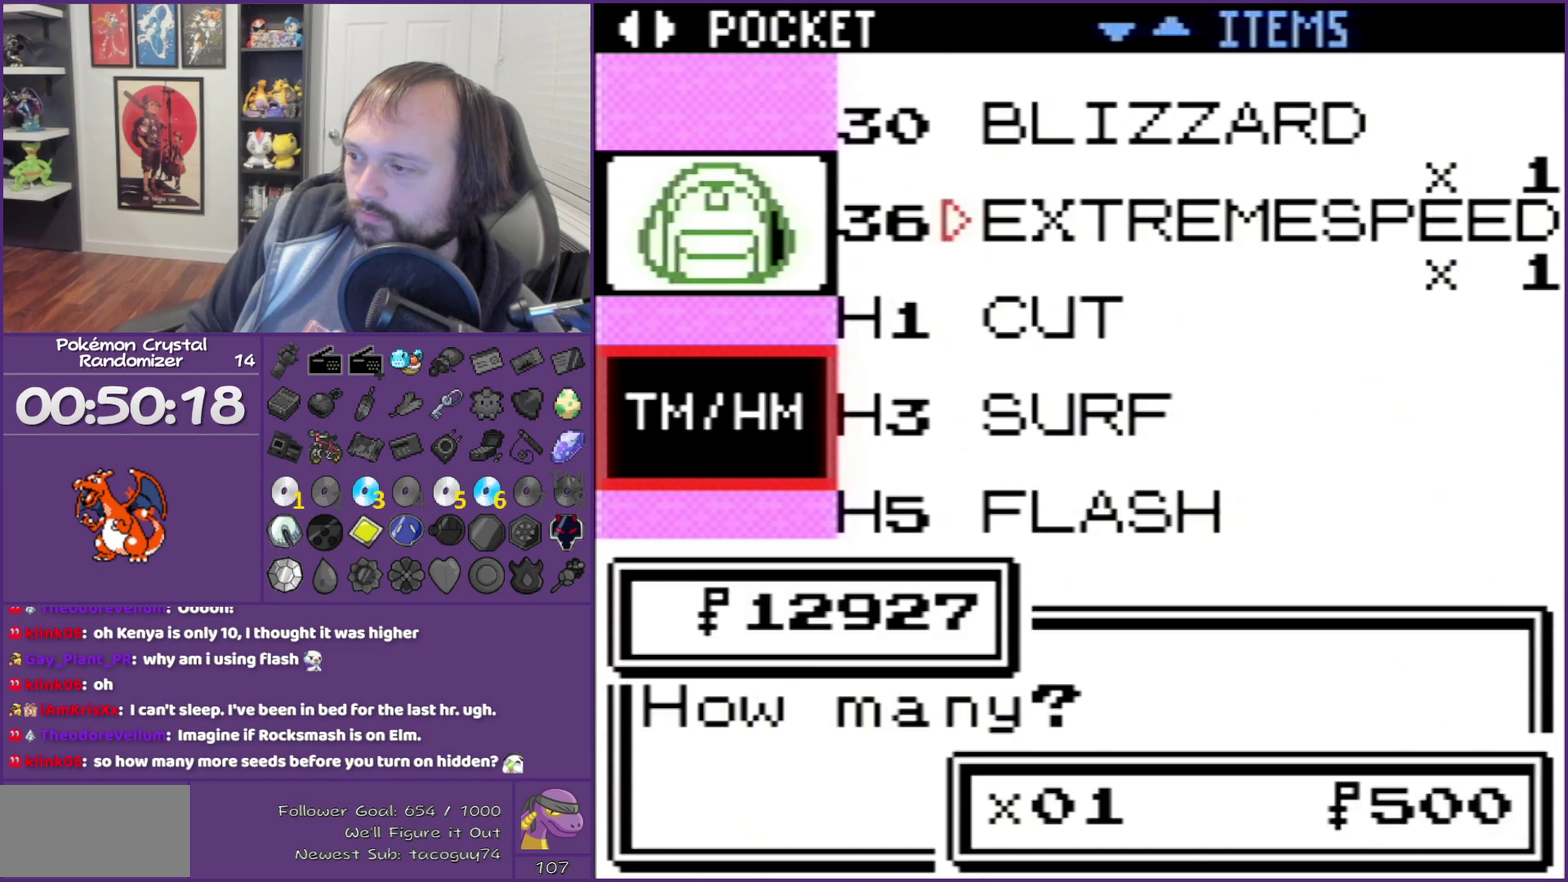
{"buttons": ["A"], "events": [[117, "B", "down"], [283, "B", "up"], [433, "DPAD_UP", "down"], [500, "A", "down"], [500, "DPAD_UP", "up"]]}
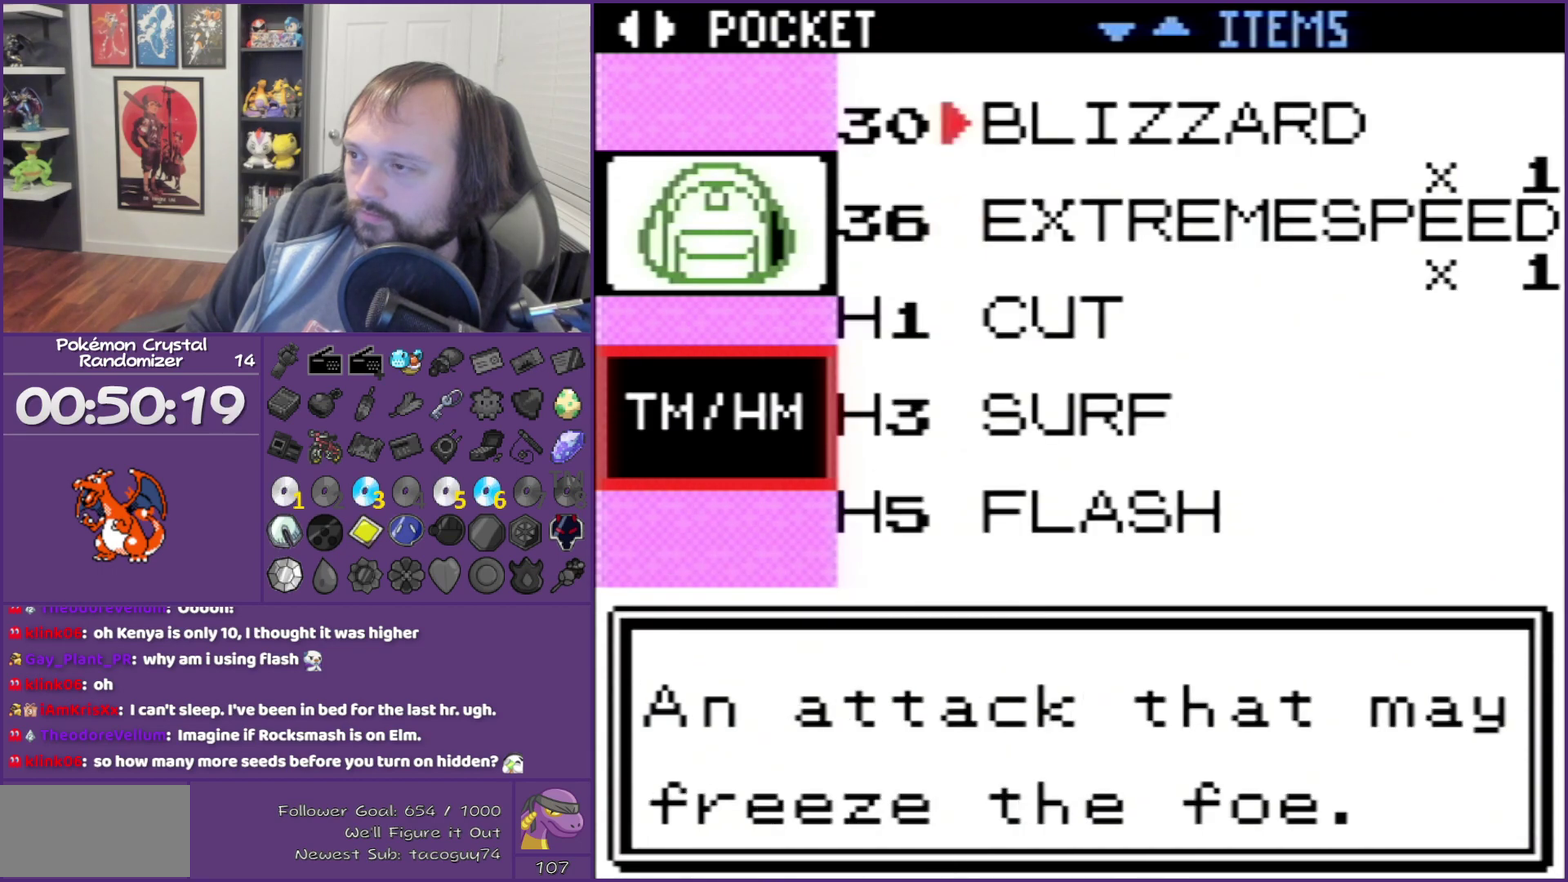
{"buttons": [], "events": [[117, "A", "up"]]}
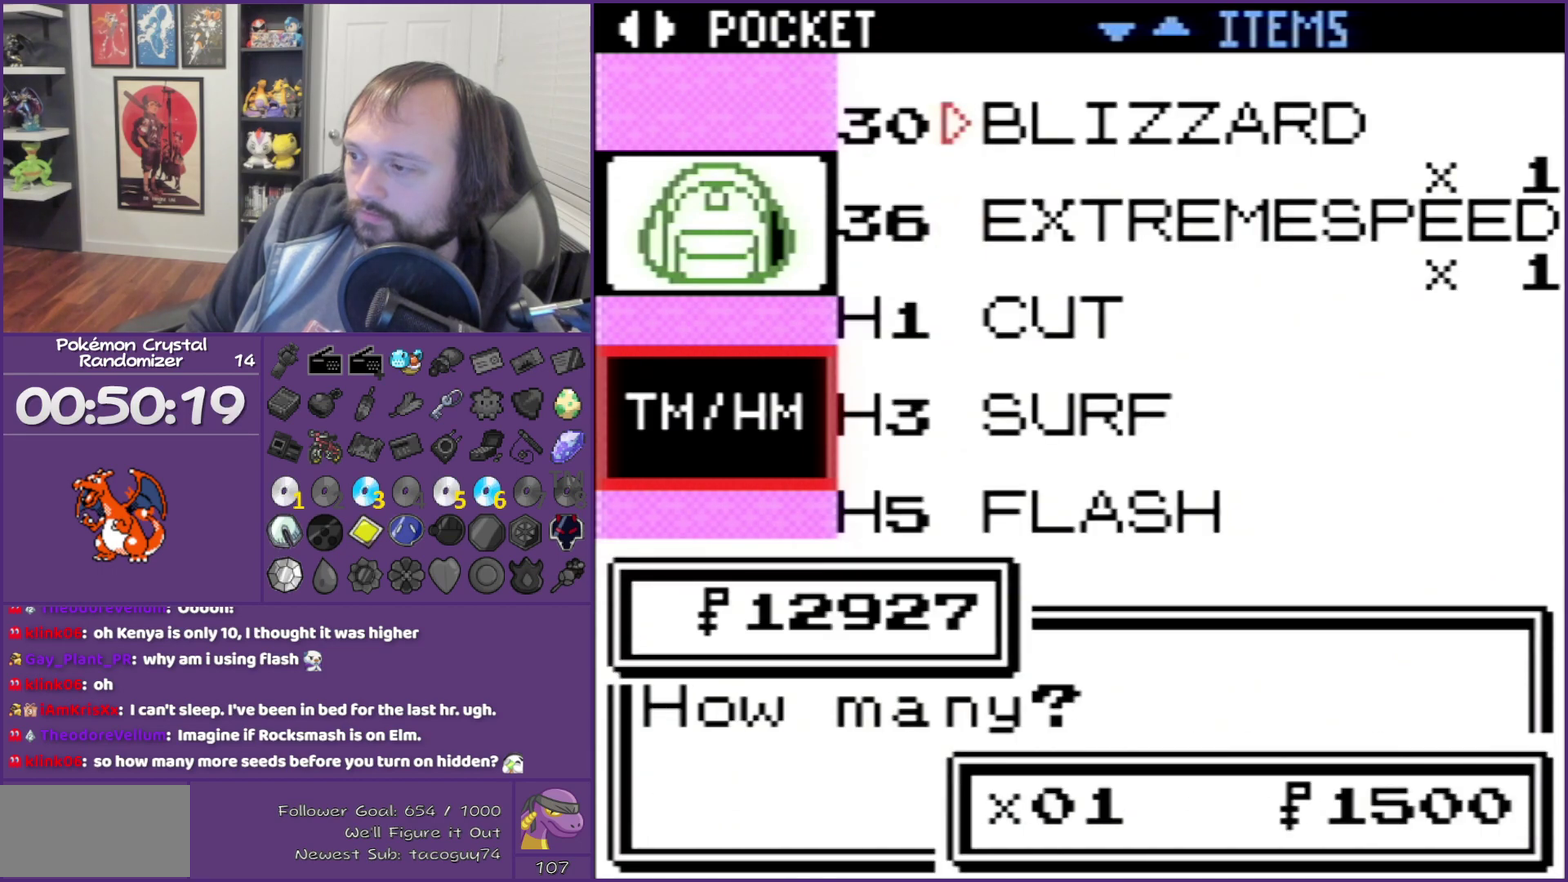
{"buttons": ["DPAD_RIGHT"], "events": [[33, "B", "down"], [150, "B", "up"], [467, "DPAD_RIGHT", "down"]]}
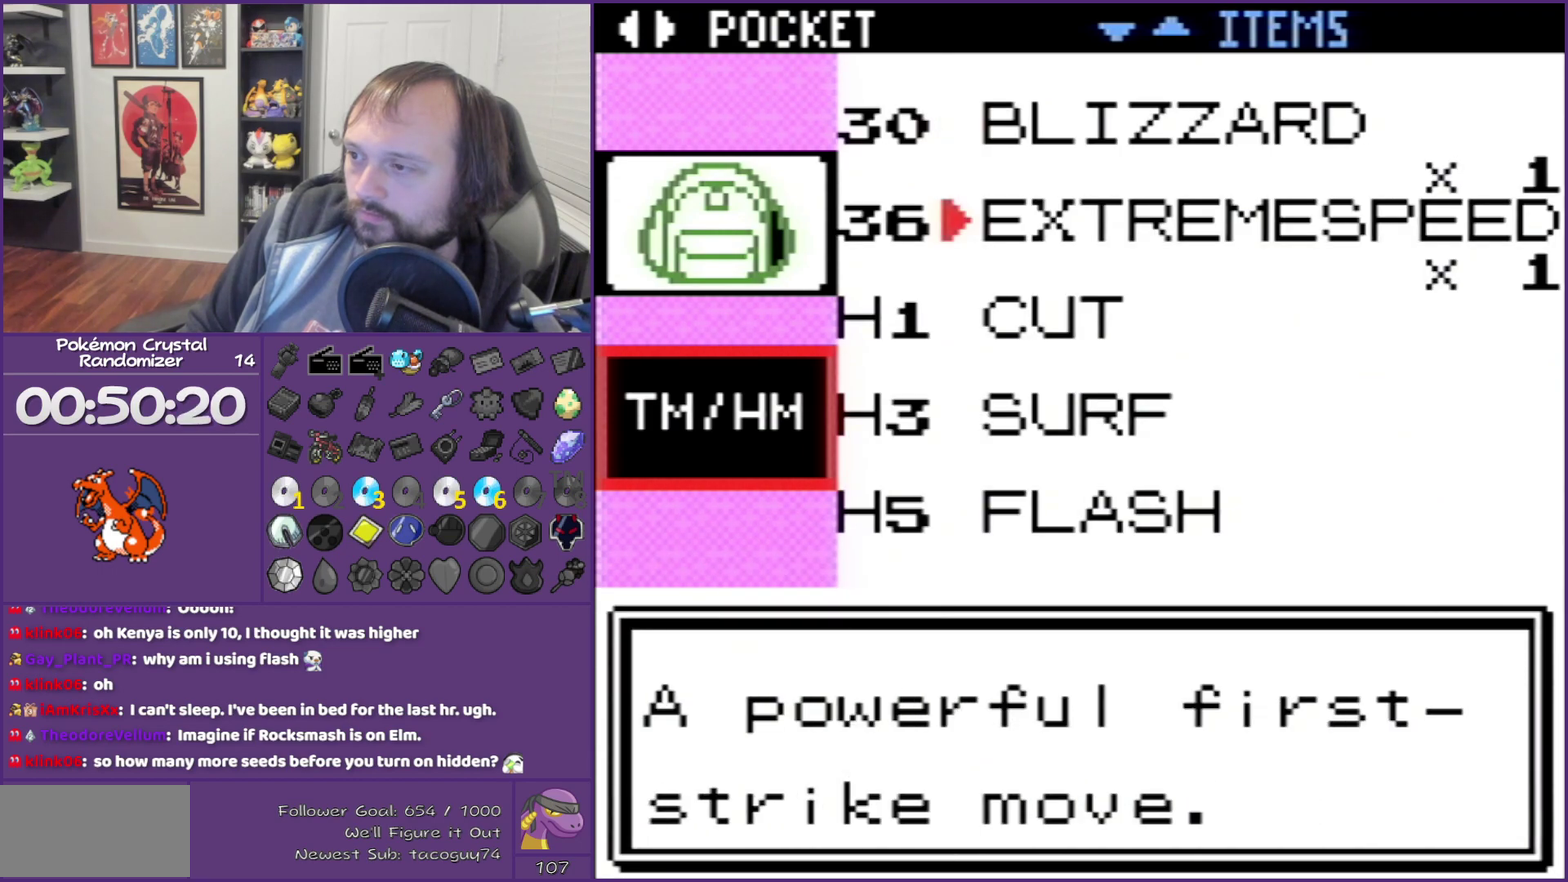
{"buttons": [], "events": [[117, "DPAD_RIGHT", "up"]]}
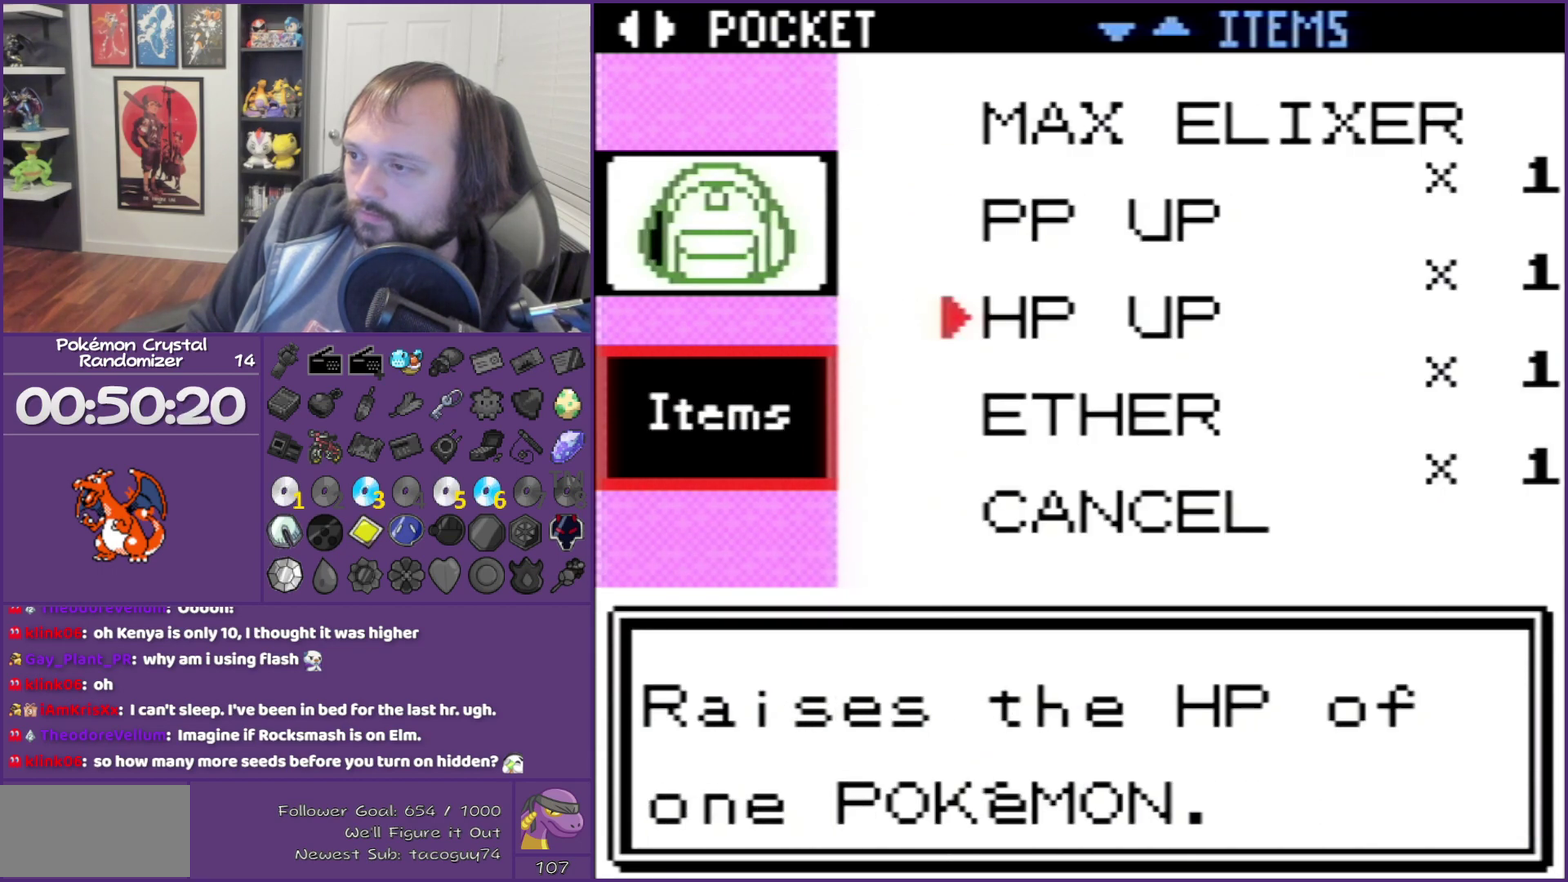
{"buttons": ["DPAD_LEFT"], "events": [[317, "DPAD_LEFT", "down"], [400, "DPAD_LEFT", "up"], [500, "DPAD_LEFT", "down"]]}
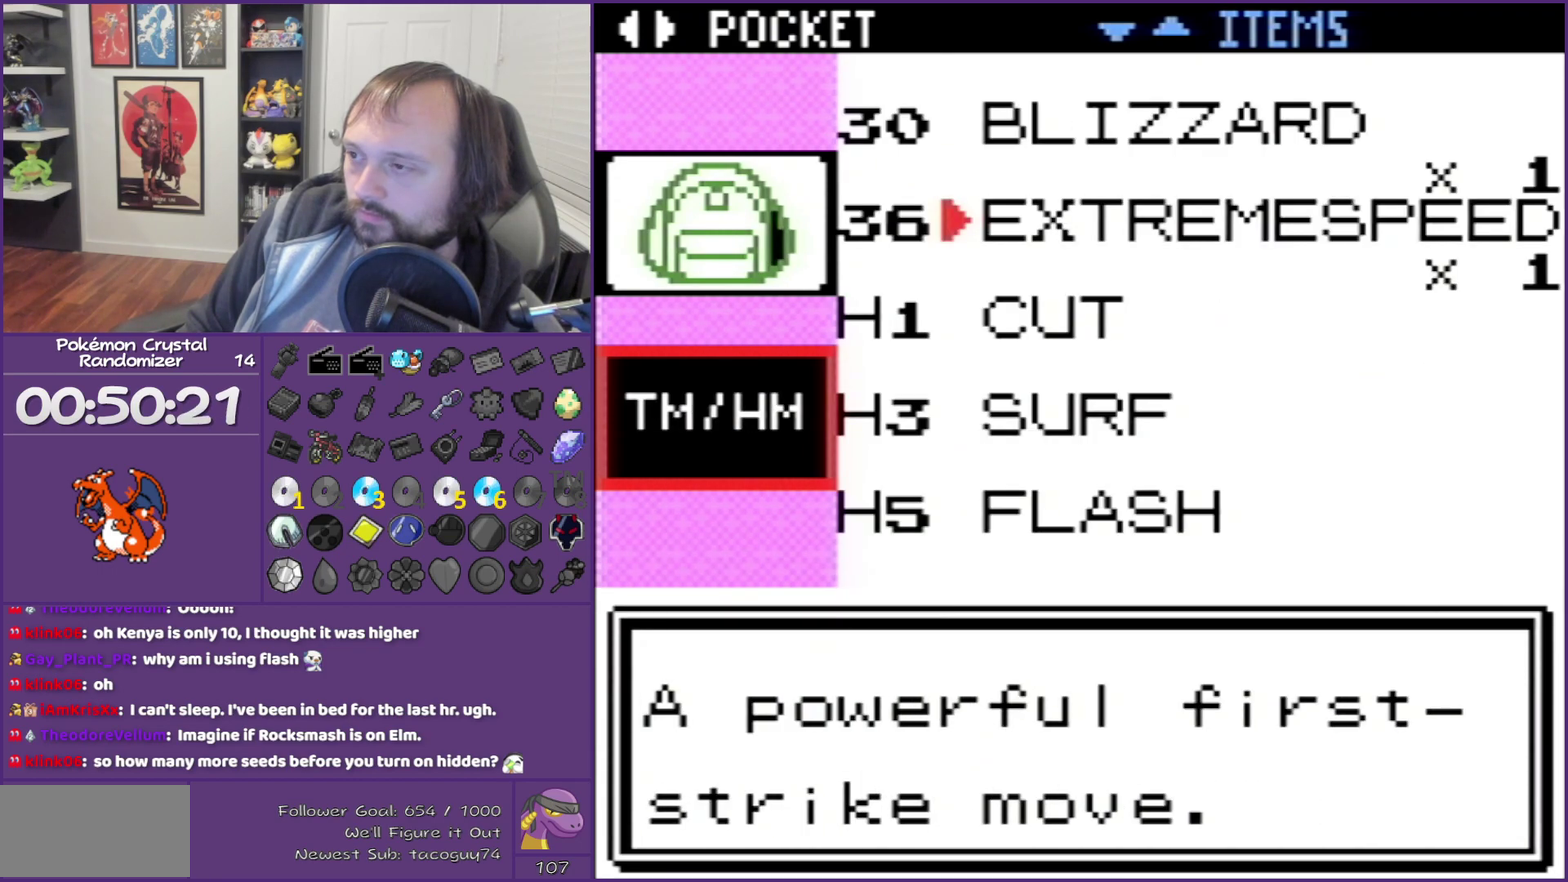
{"buttons": [], "events": [[183, "DPAD_LEFT", "up"]]}
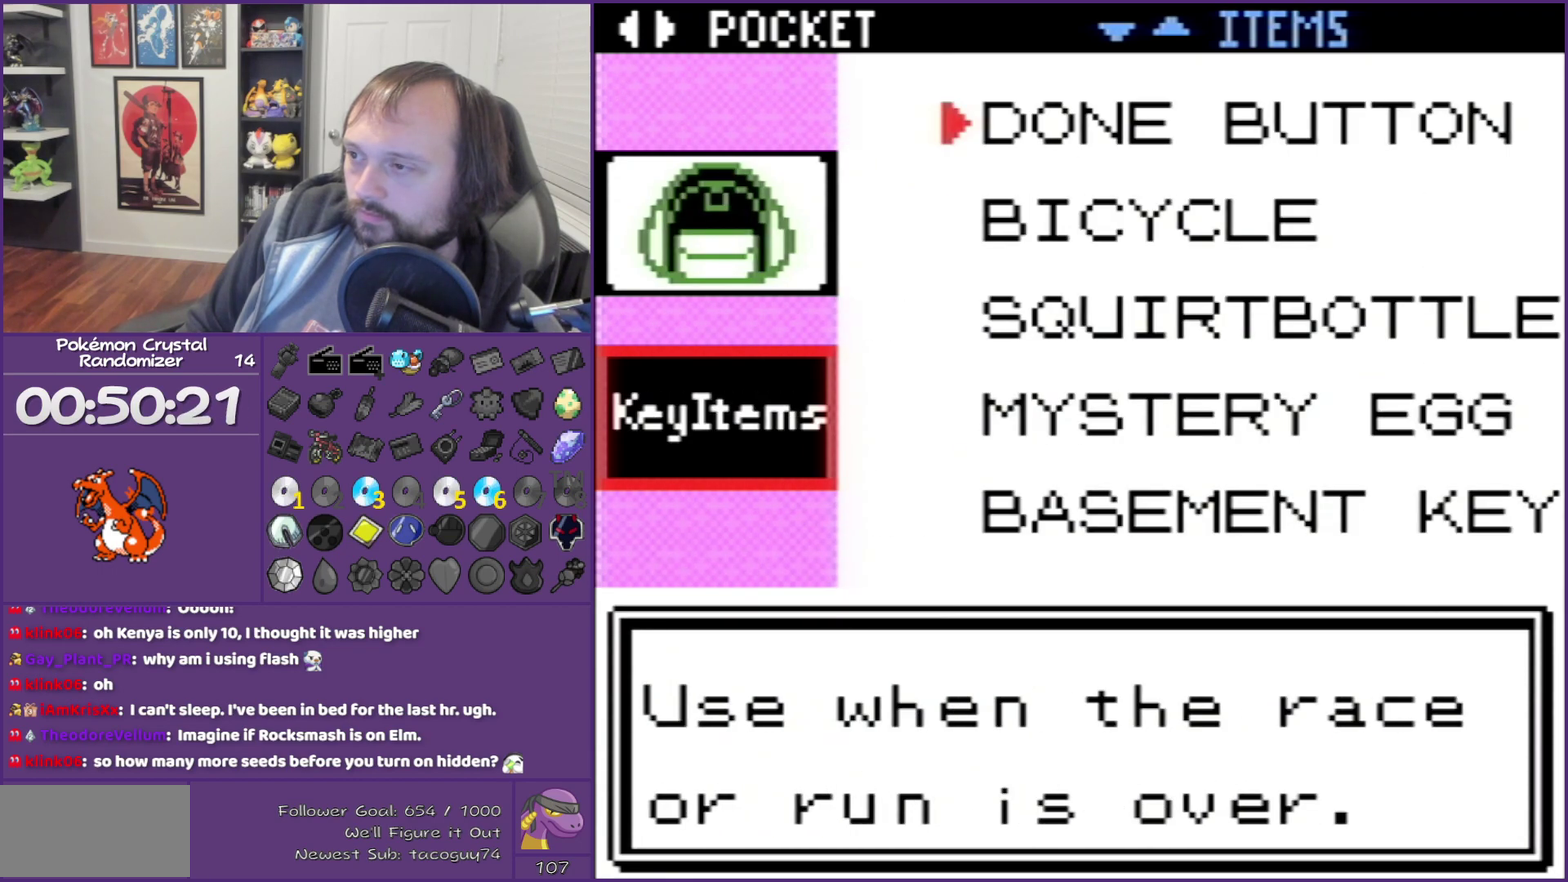
{"buttons": ["DPAD_DOWN"], "events": [[500, "DPAD_DOWN", "down"]]}
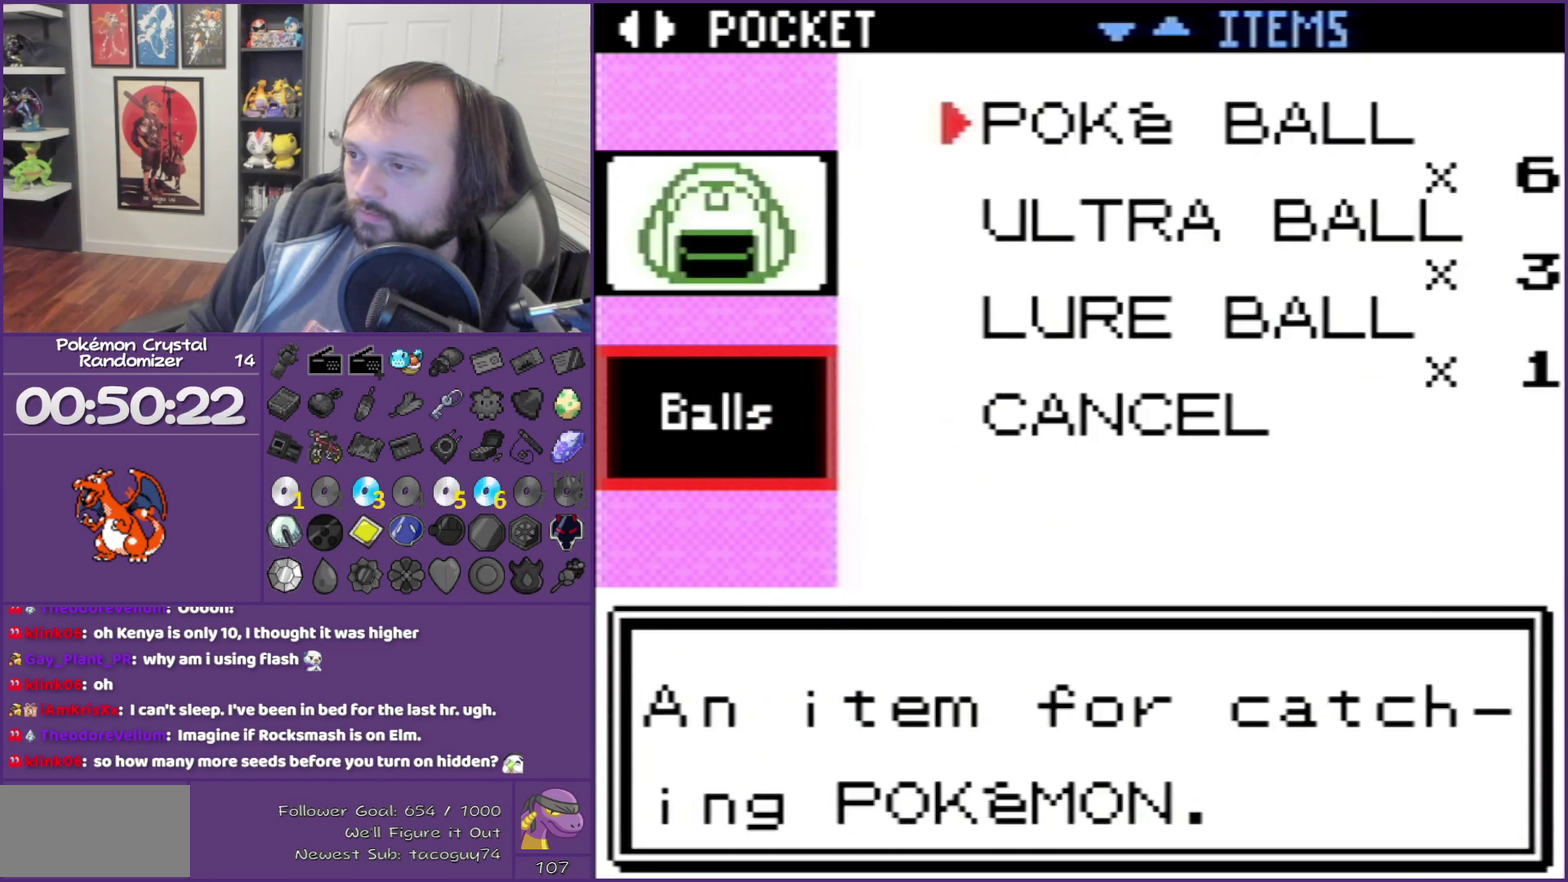
{"buttons": ["A"], "events": [[117, "A", "down"], [117, "DPAD_DOWN", "up"], [300, "A", "up"], [300, "DPAD_DOWN", "down"], [483, "A", "down"], [483, "DPAD_DOWN", "up"]]}
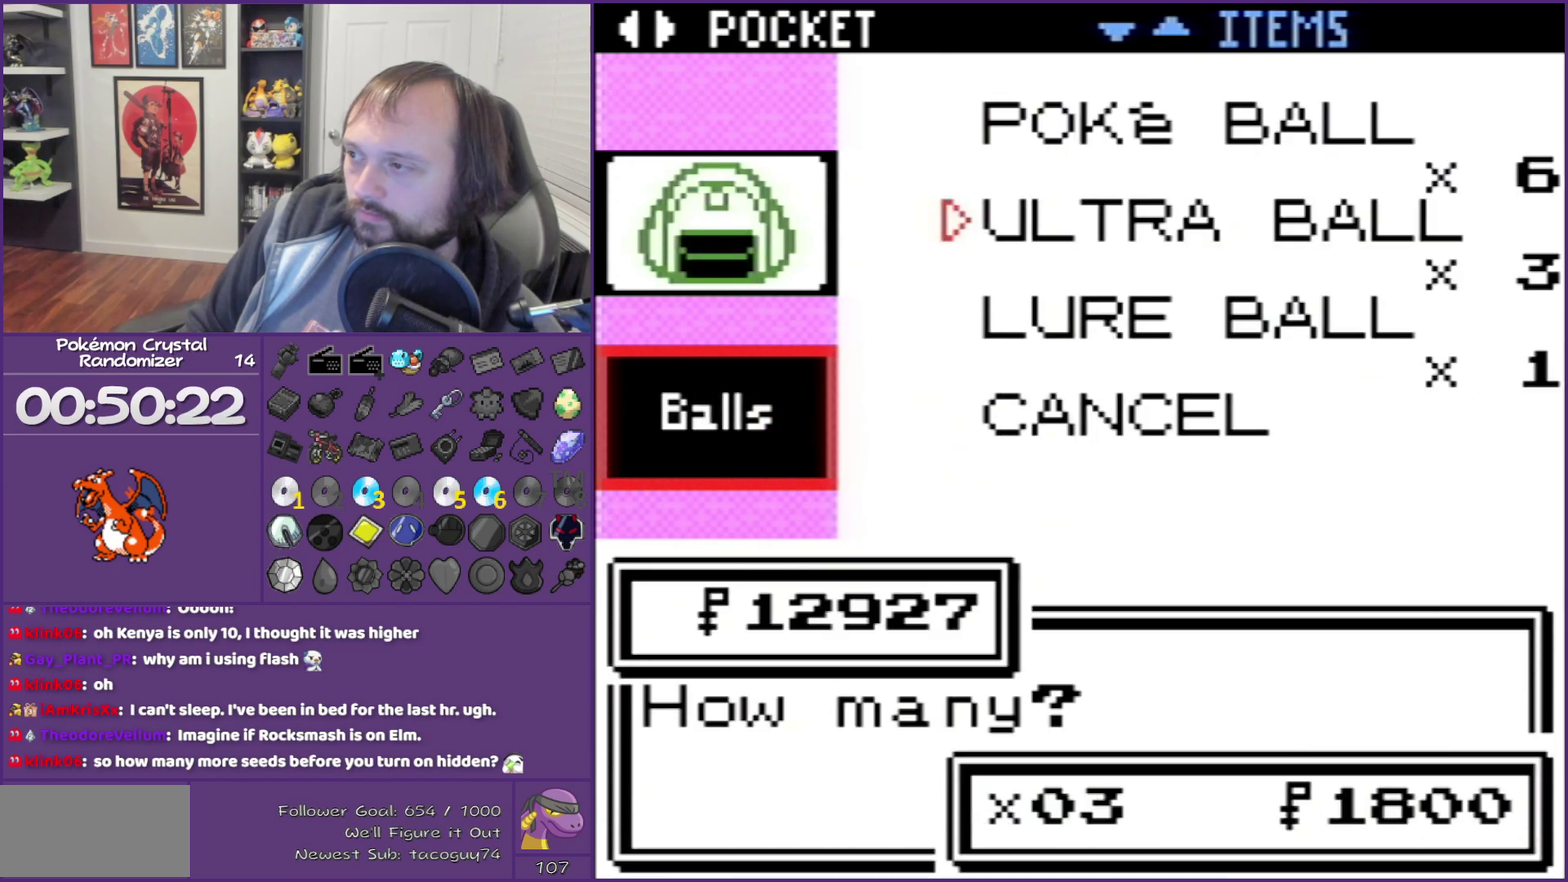
{"buttons": ["A"], "events": [[267, "A", "up"], [400, "A", "down"]]}
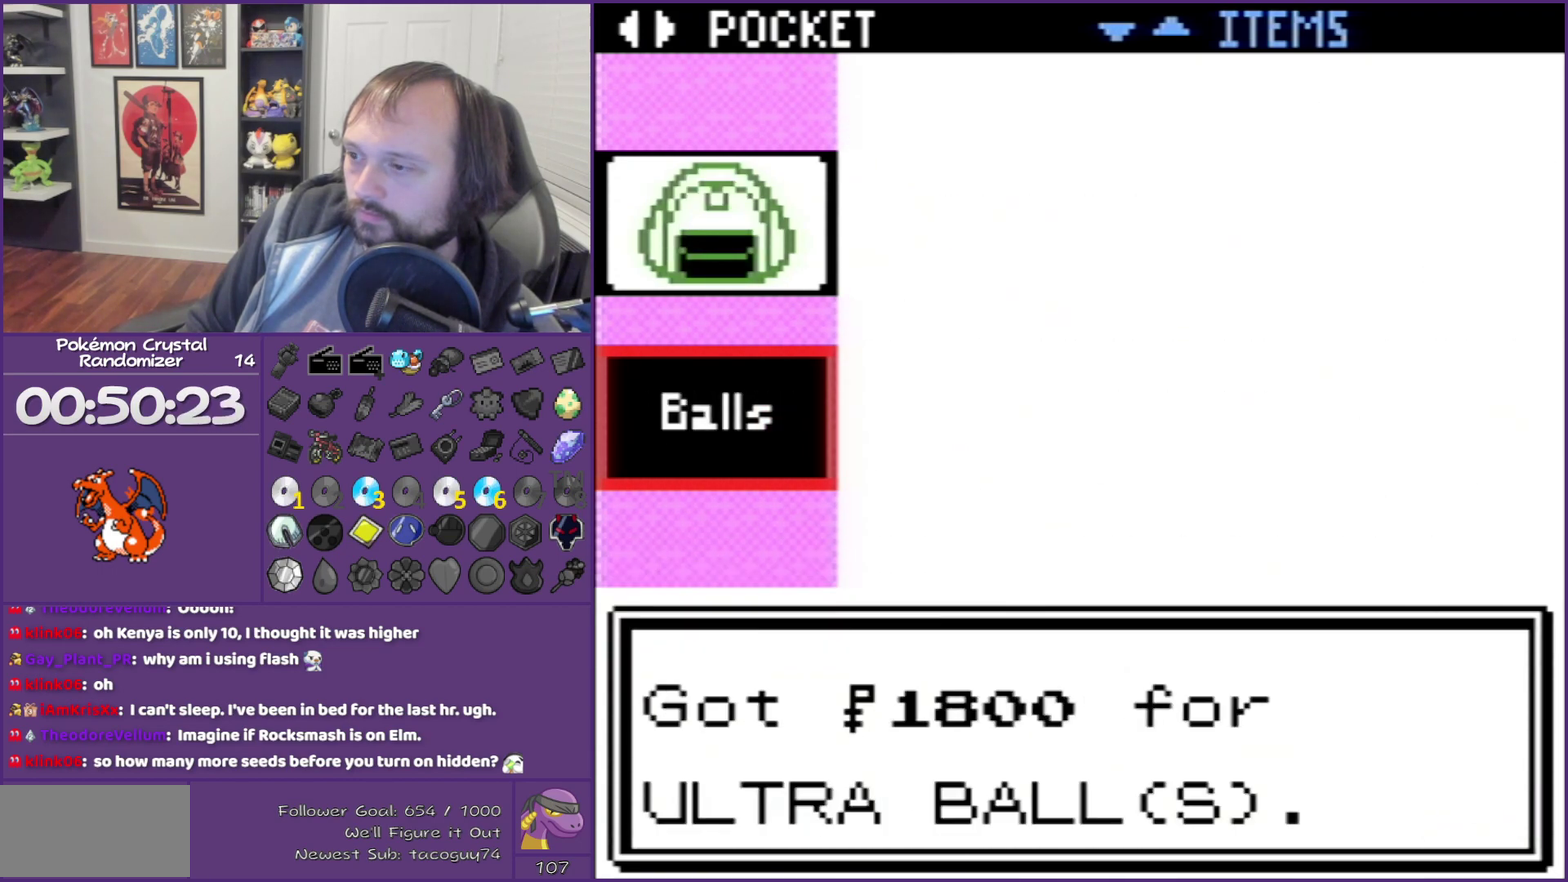
{"buttons": [], "events": [[467, "A", "up"]]}
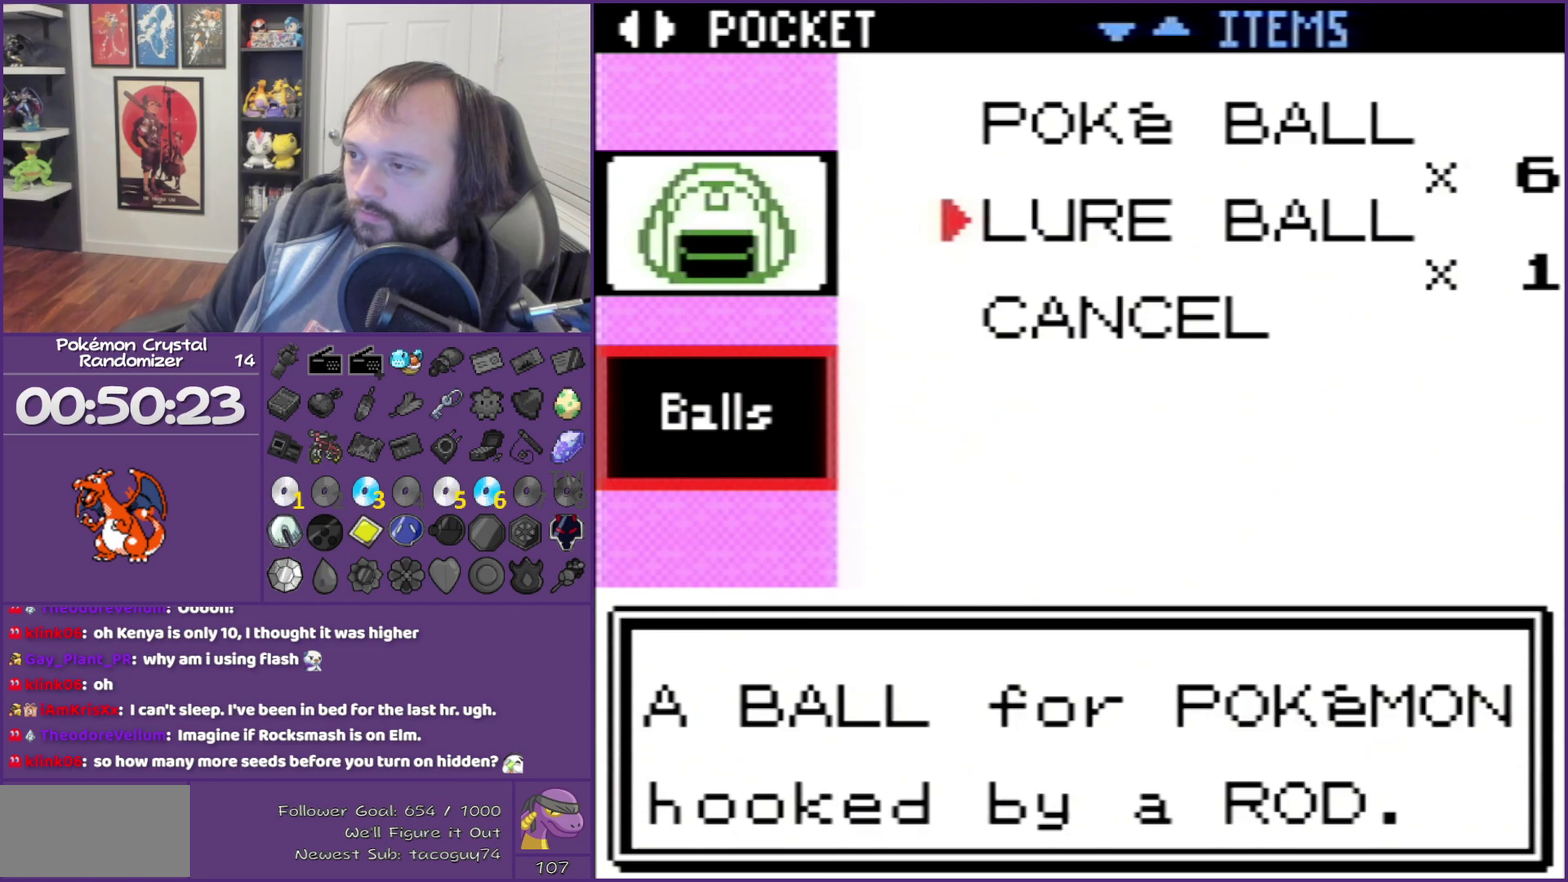
{"buttons": [], "events": [[33, "A", "down"], [83, "A", "up"]]}
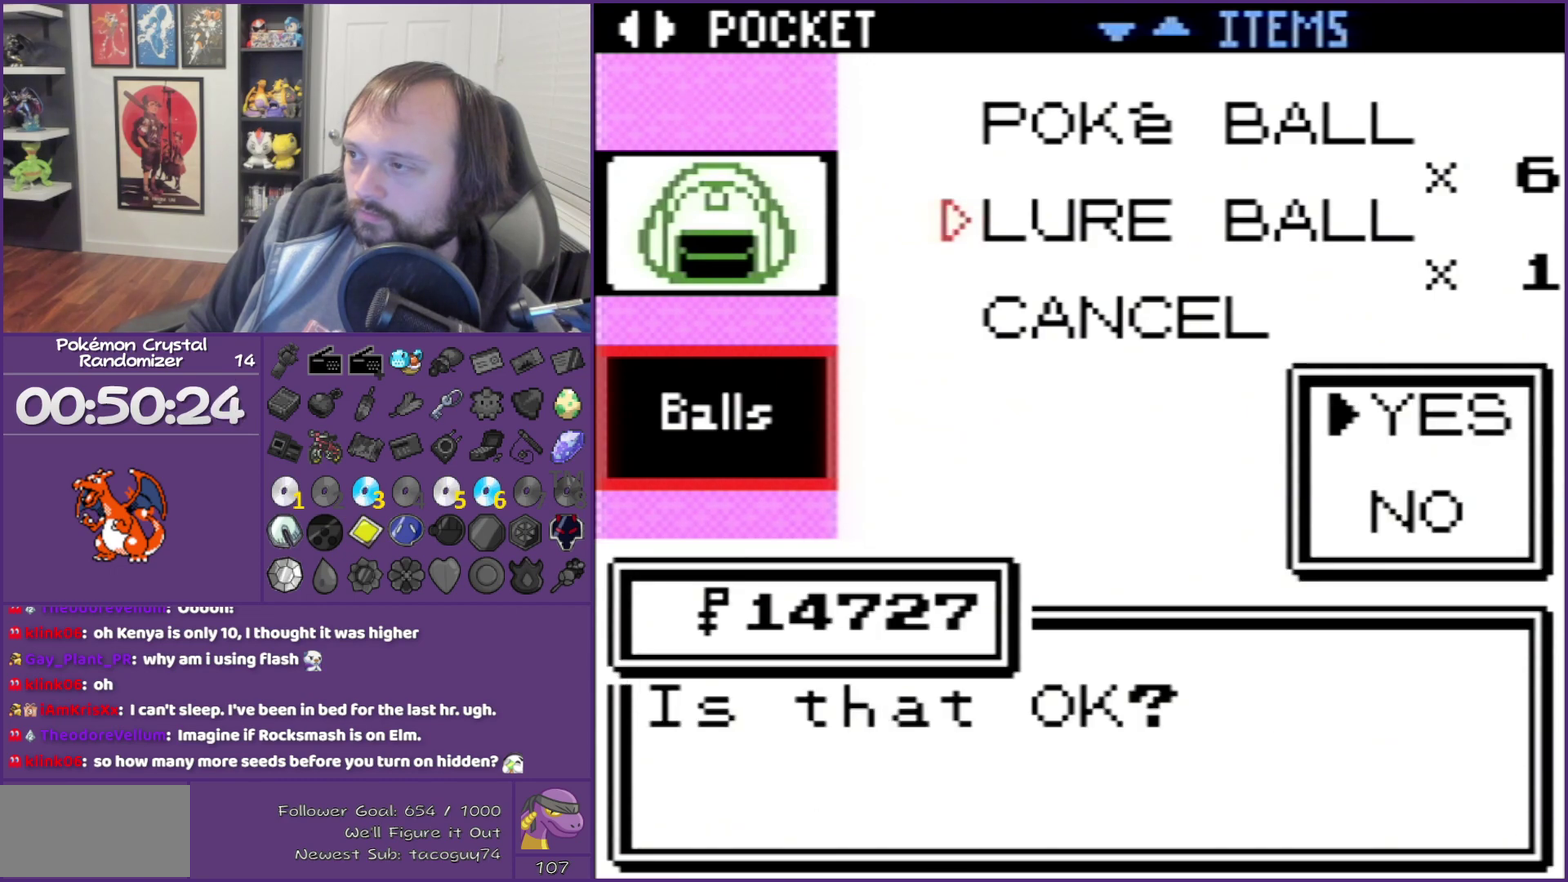
{"buttons": [], "events": [[217, "A", "down"], [433, "A", "up"]]}
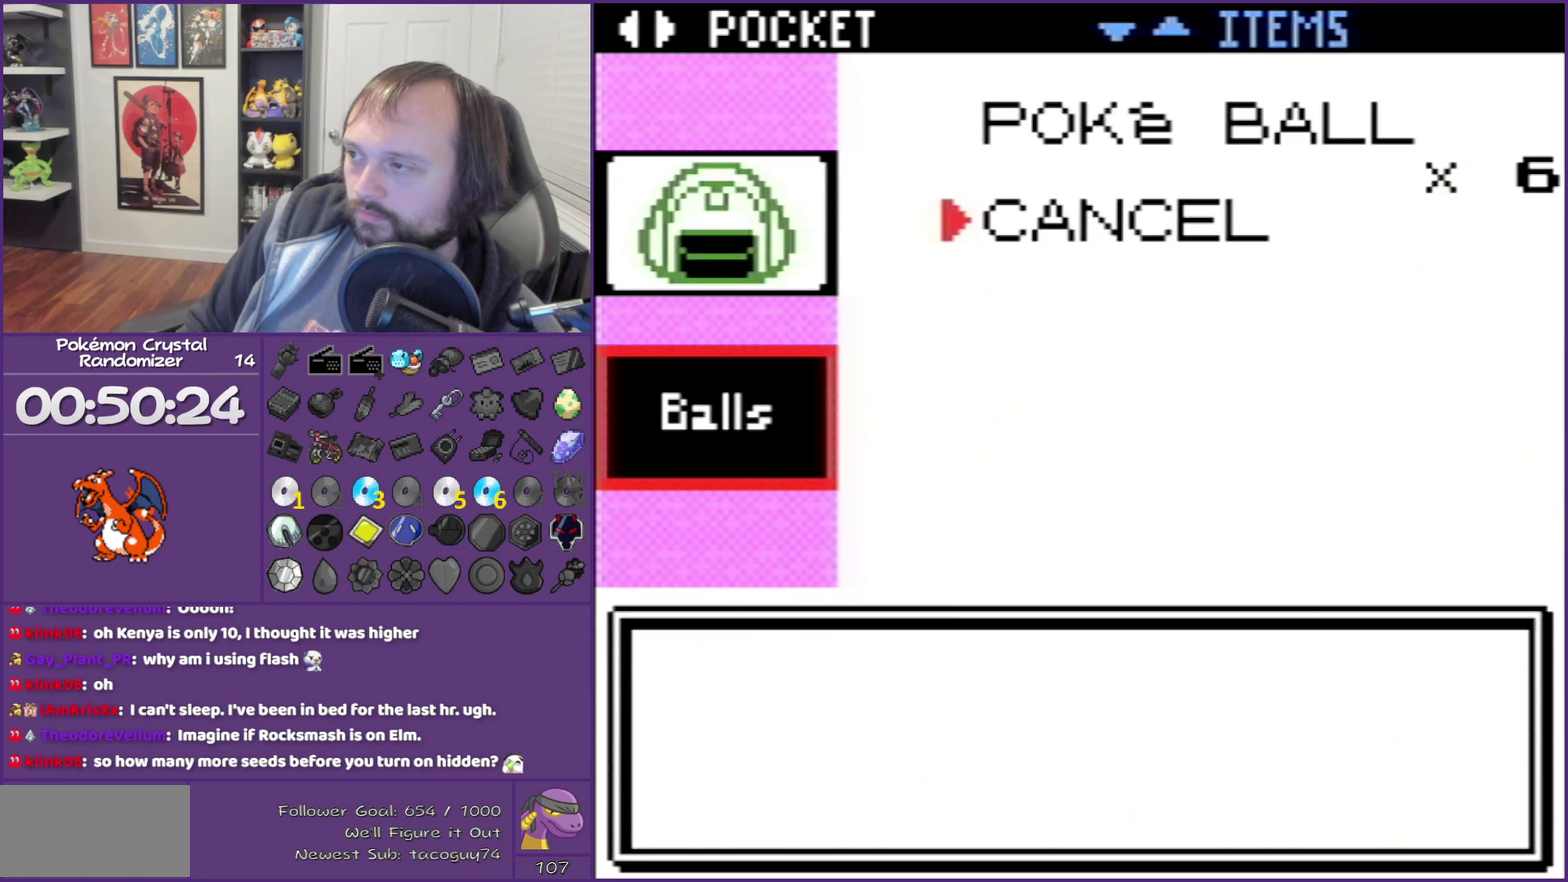
{"buttons": [], "events": [[183, "DPAD_UP", "down"], [250, "A", "down"], [250, "DPAD_UP", "up"], [433, "A", "up"], [433, "DPAD_DOWN", "down"], [500, "DPAD_DOWN", "up"]]}
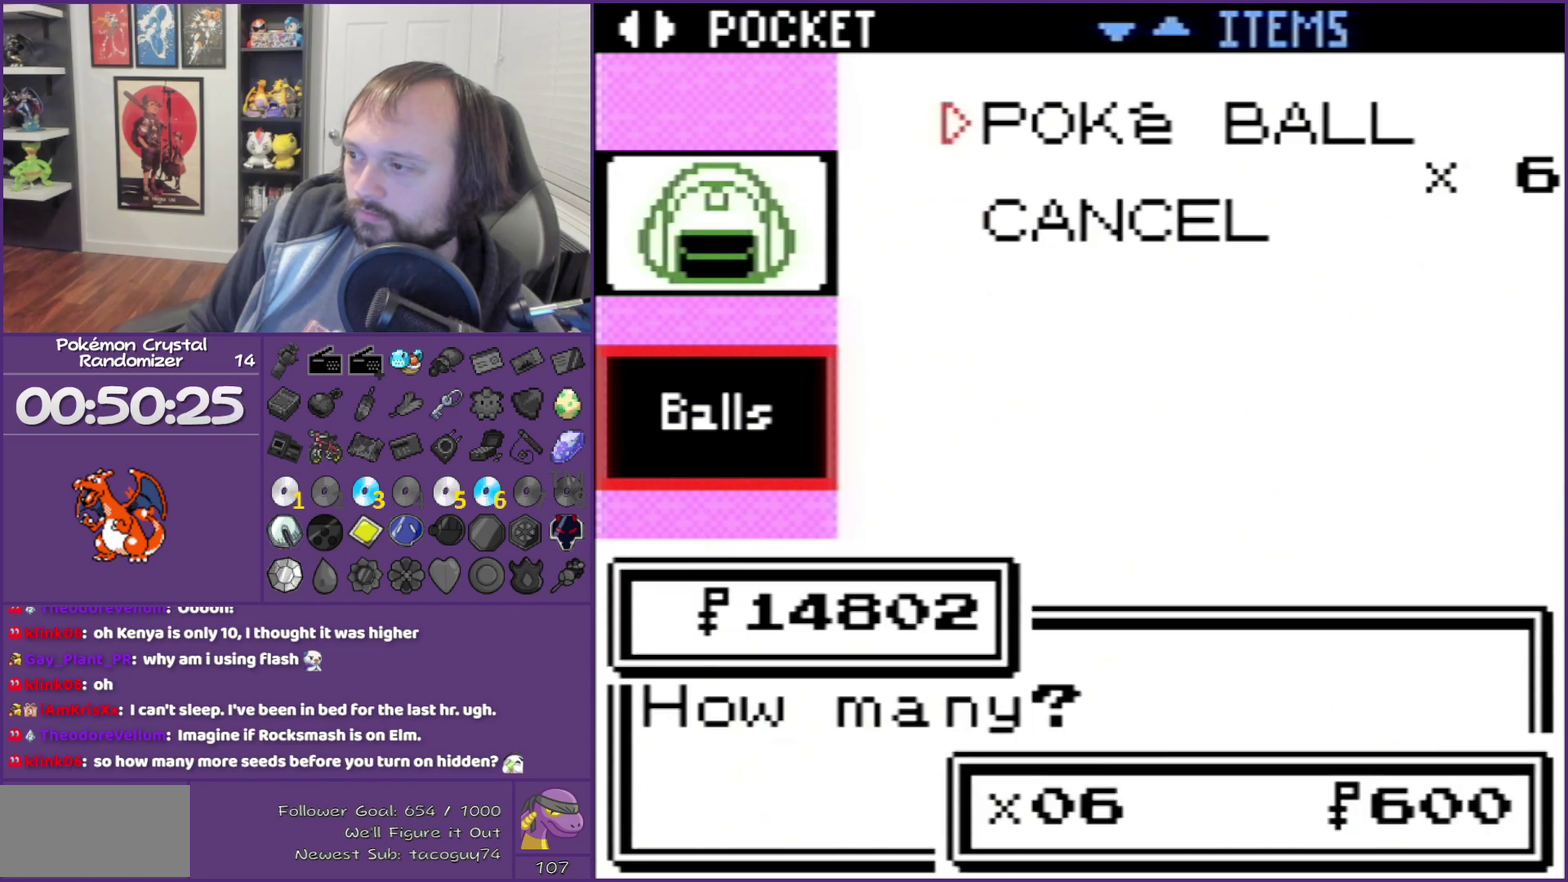
{"buttons": ["A"], "events": [[17, "A", "down"], [150, "A", "up"], [217, "A", "down"], [333, "A", "up"], [433, "A", "down"]]}
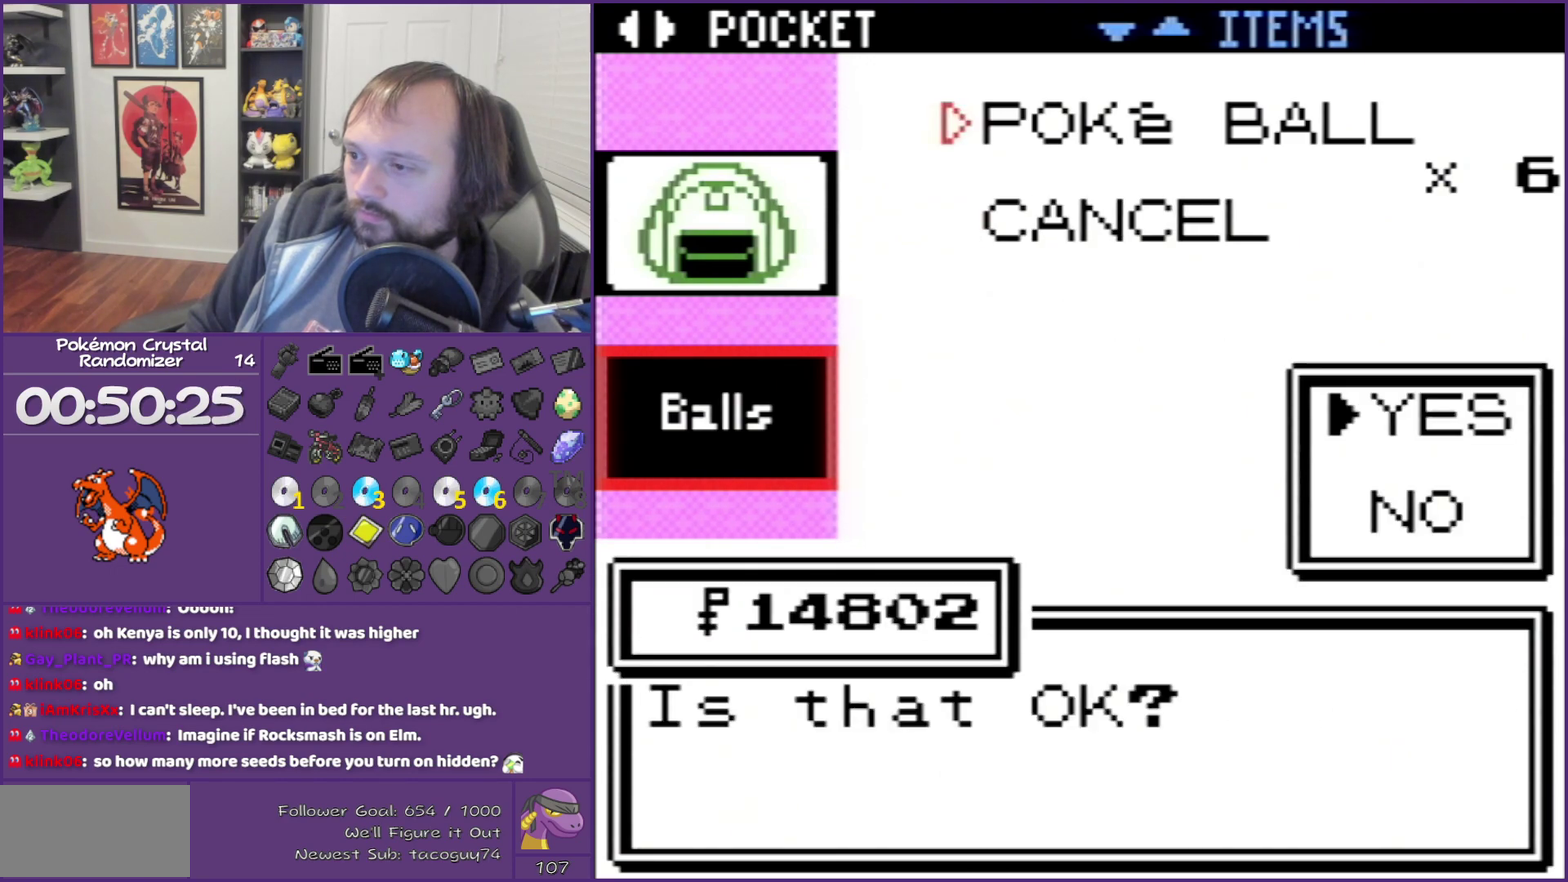
{"buttons": ["B"], "events": [[150, "A", "up"], [333, "B", "down"]]}
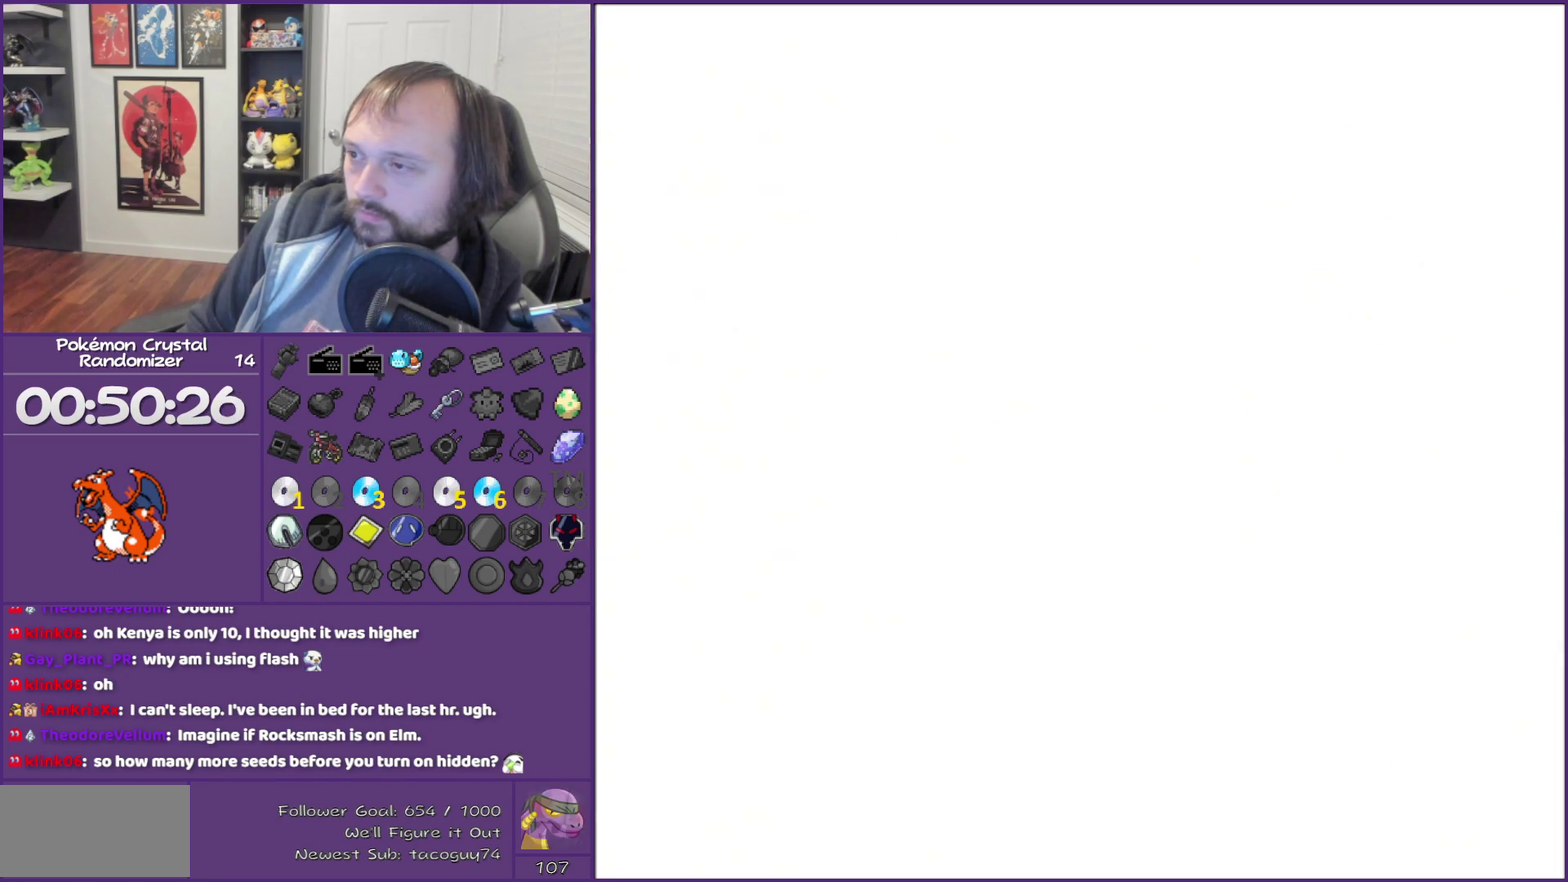
{"buttons": [], "events": [[233, "B", "up"]]}
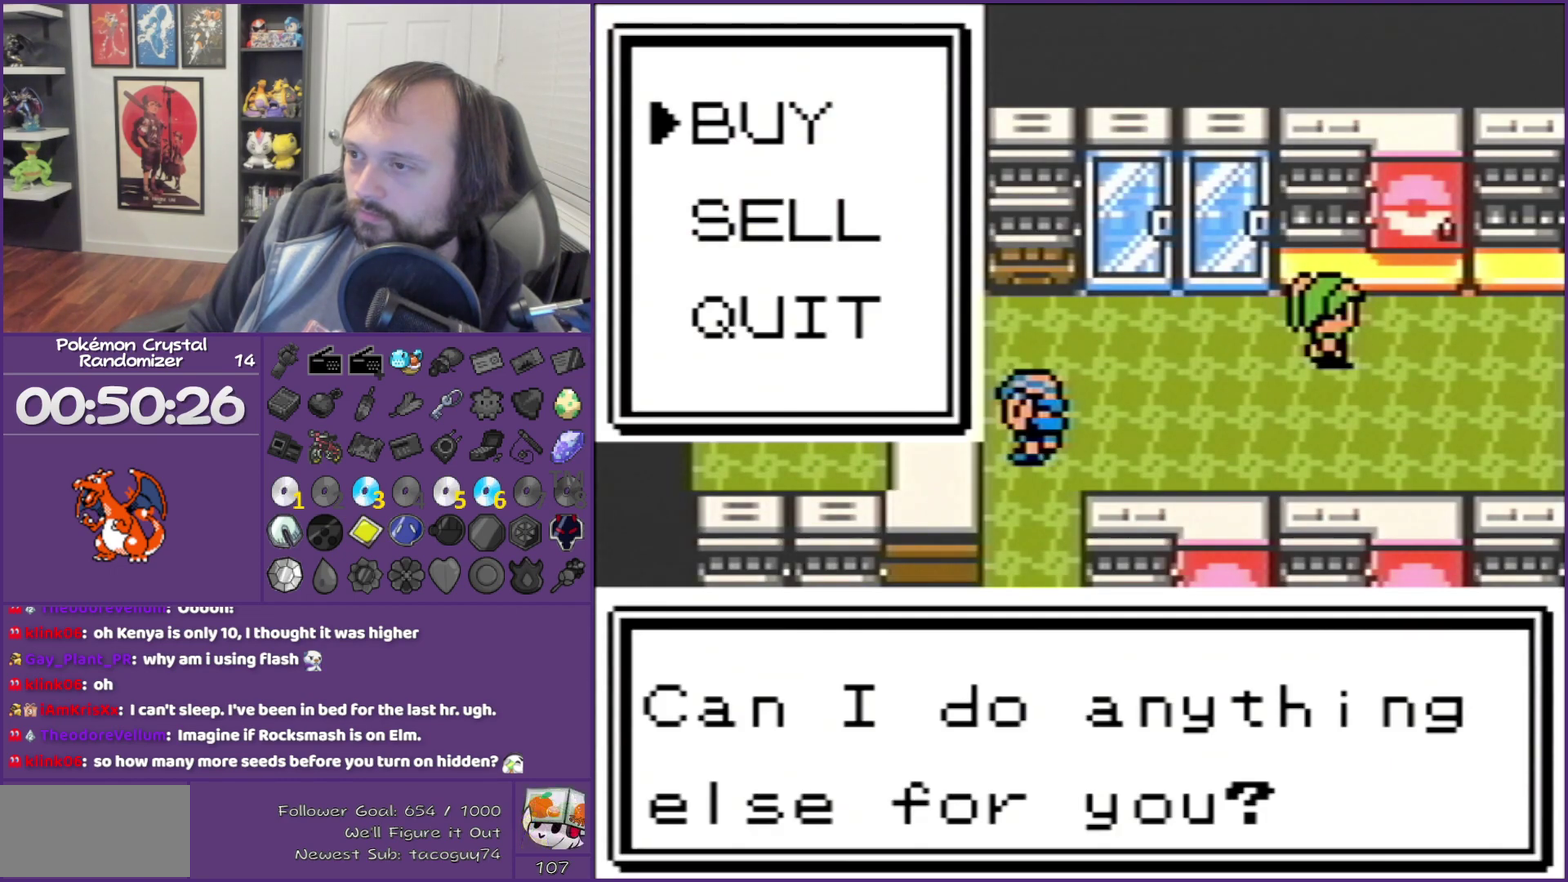
{"buttons": [], "events": [[400, "DPAD_UP", "down"], [467, "DPAD_UP", "up"]]}
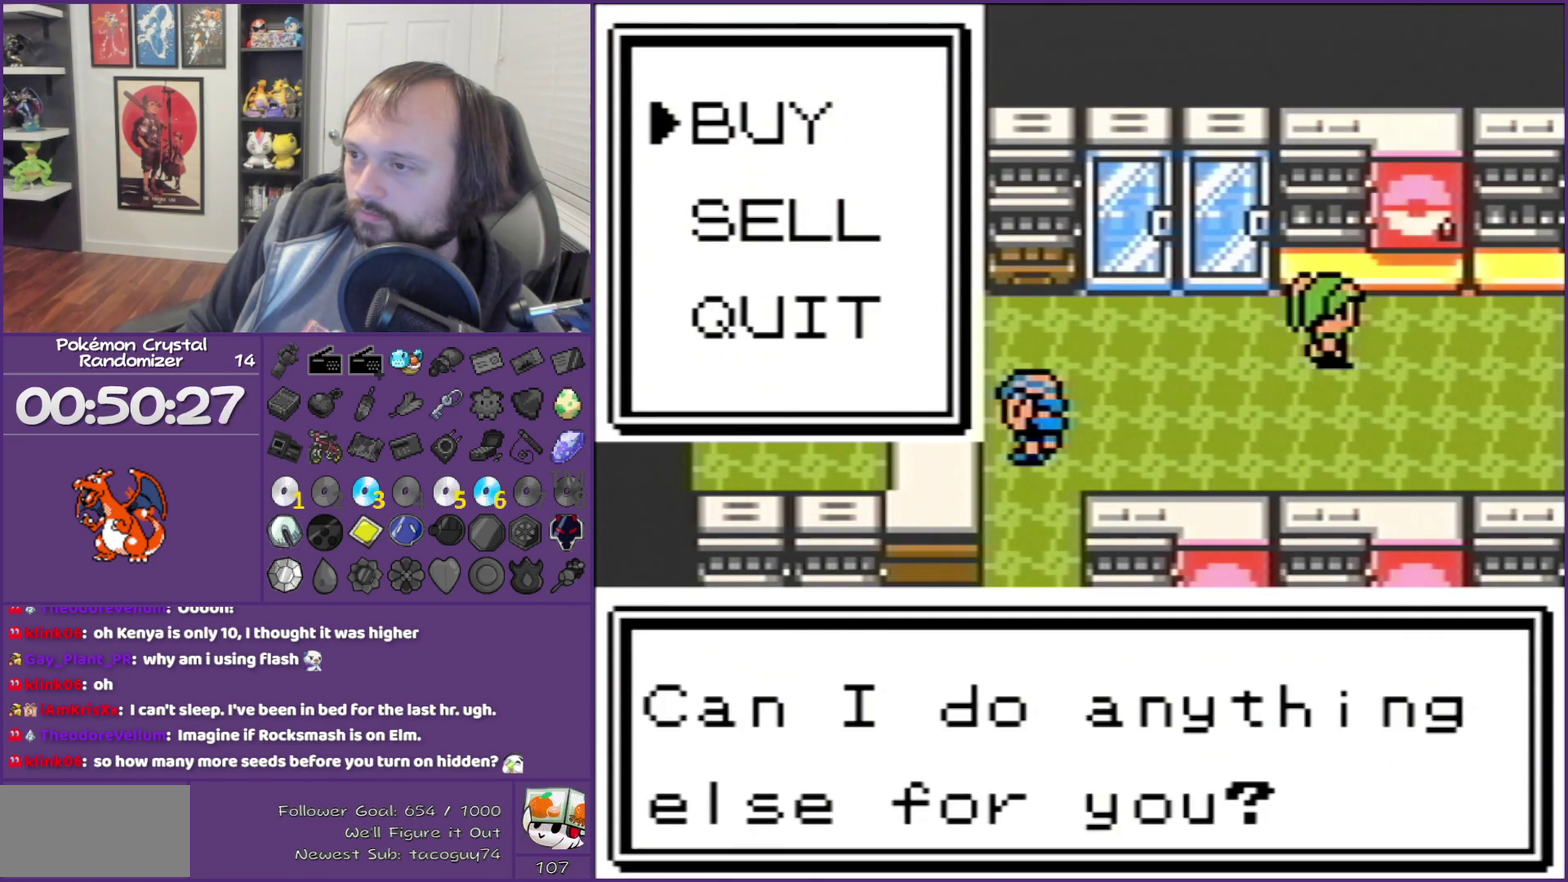
{"buttons": [], "events": [[50, "A", "down"], [150, "A", "up"]]}